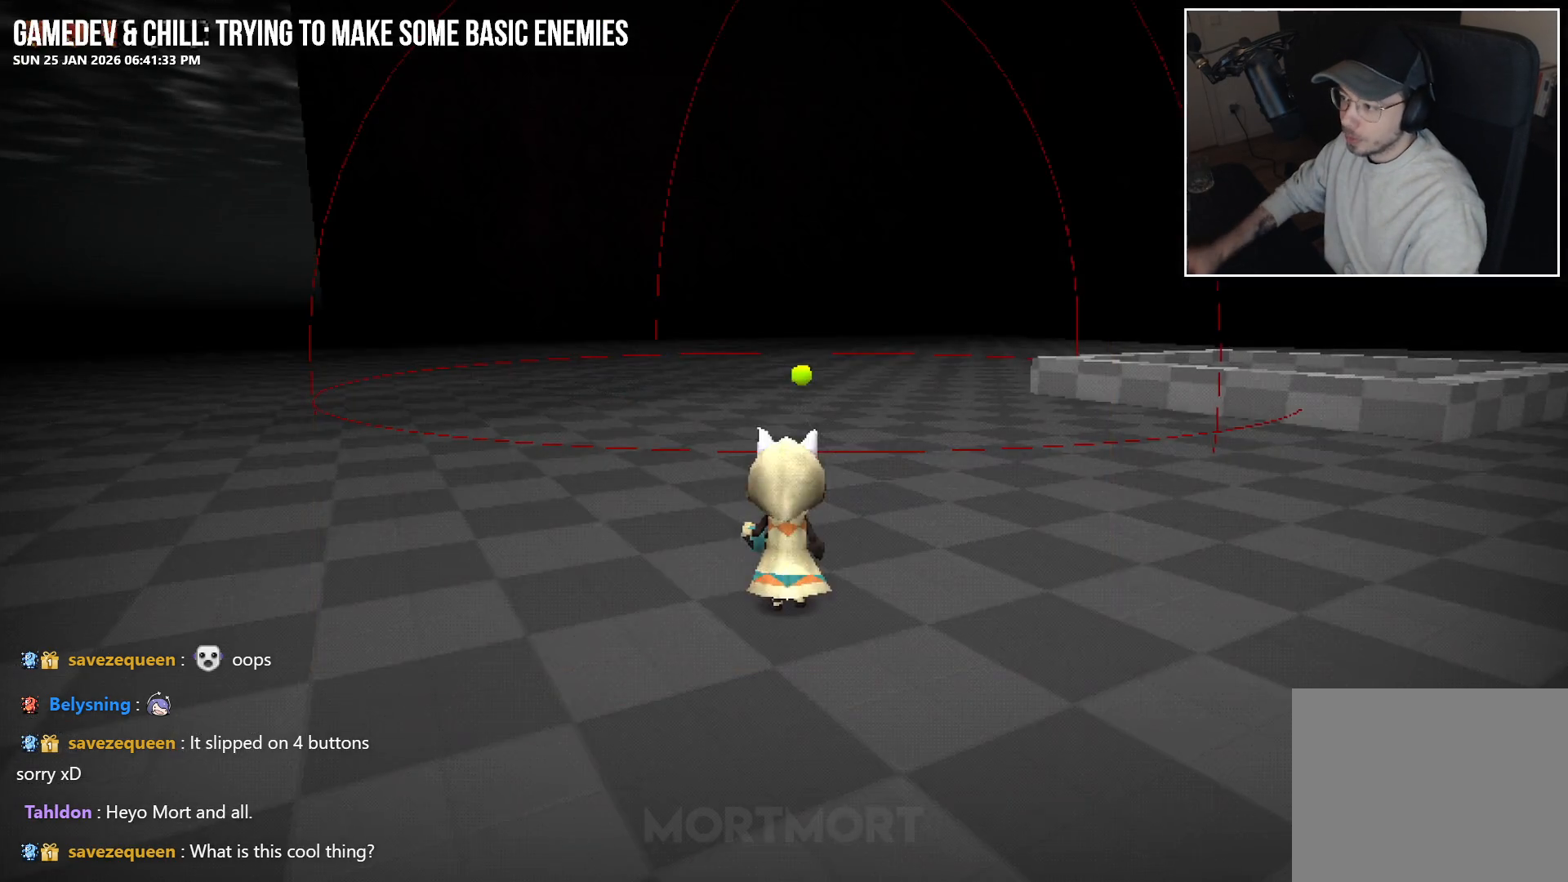
Gameplay with a controller (Xbox layout); each line is a JSON object with the inputs held at the frame after it. "events" lists button and stick changes between this image and that frame as [ms after this image, input, new state], when the widget could be followed in between.
{"buttons": [], "left_stick": "left", "right_stick": "center", "events": [[33, "left_stick", "up-left"], [283, "left_stick", "up"], [400, "R3", "down"], [433, "left_stick", "left"], [467, "R3", "up"]]}
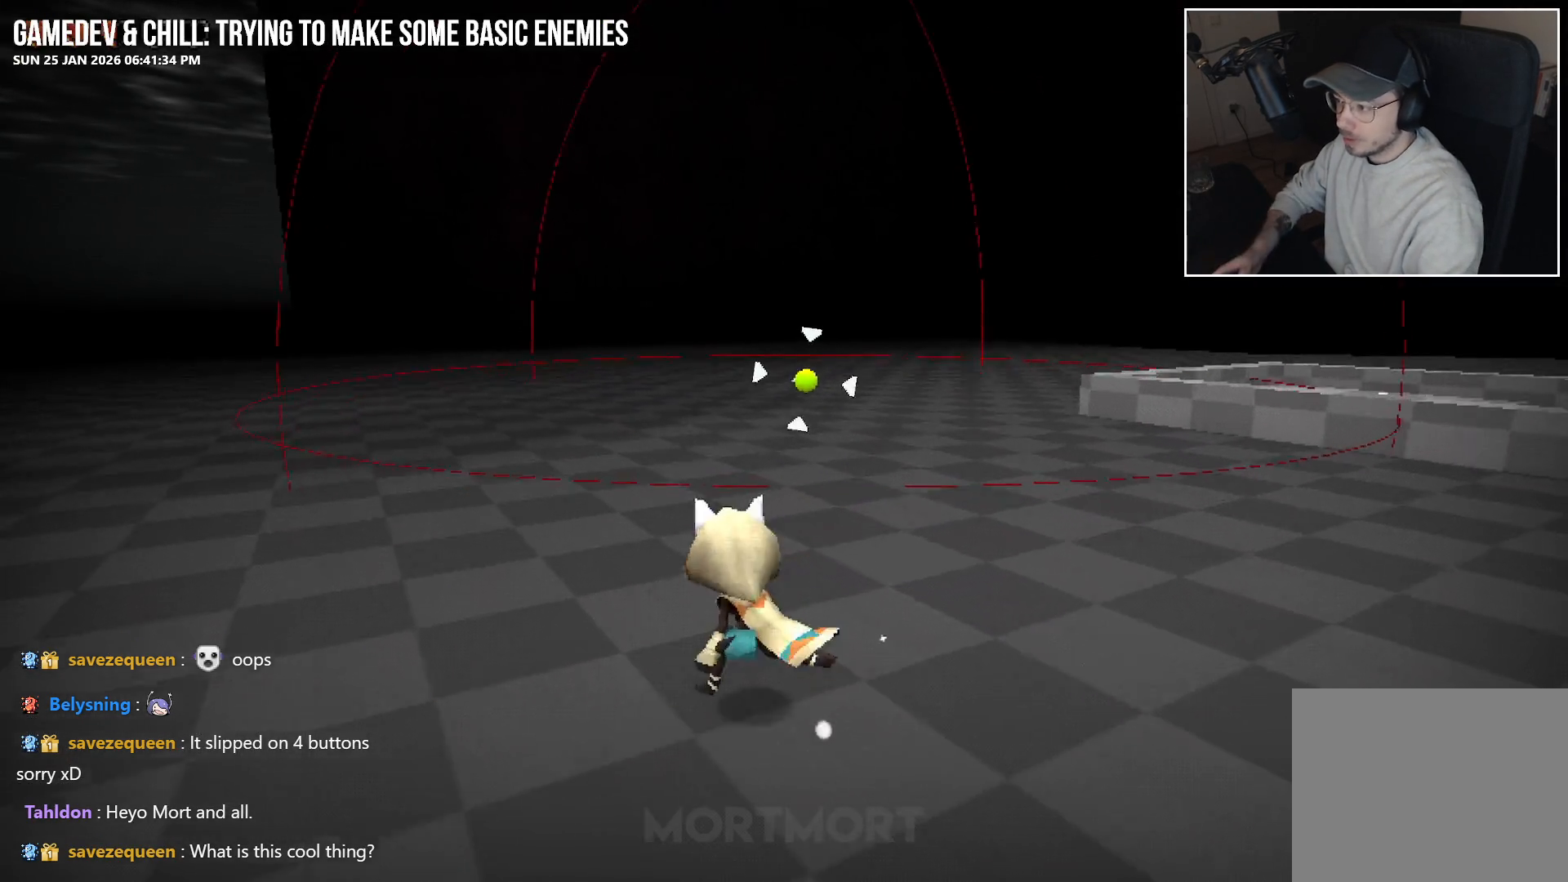
{"buttons": [], "left_stick": "down-left", "right_stick": "center", "events": [[183, "left_stick", "down-left"]]}
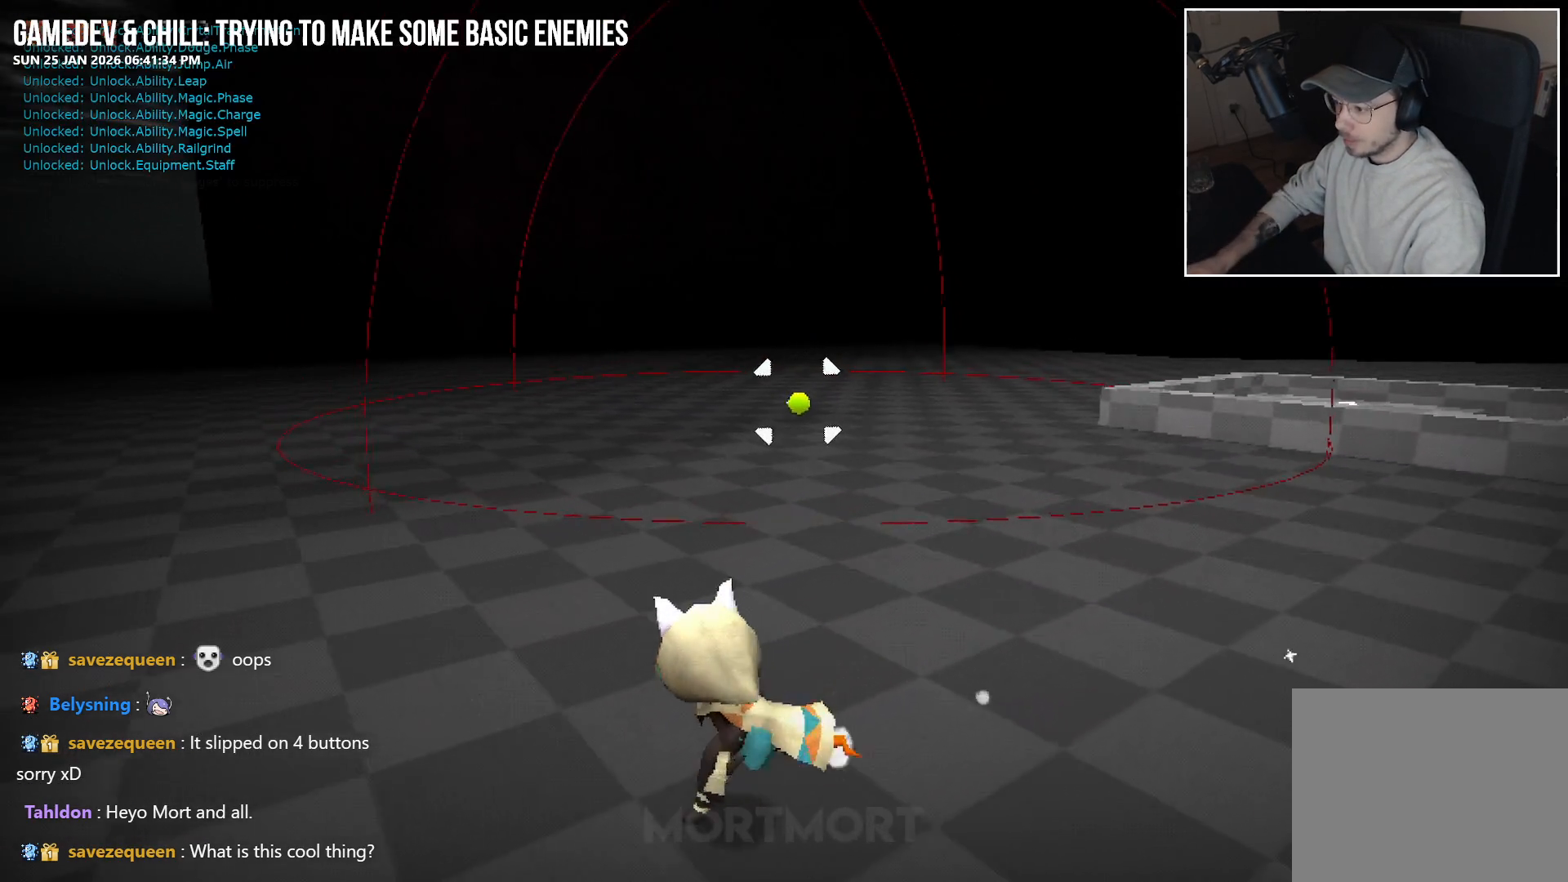
{"buttons": ["R2"], "left_stick": "up-right", "right_stick": "center", "events": [[67, "left_stick", "left"], [367, "left_stick", "up"], [433, "left_stick", "up-right"], [500, "R2", "down"]]}
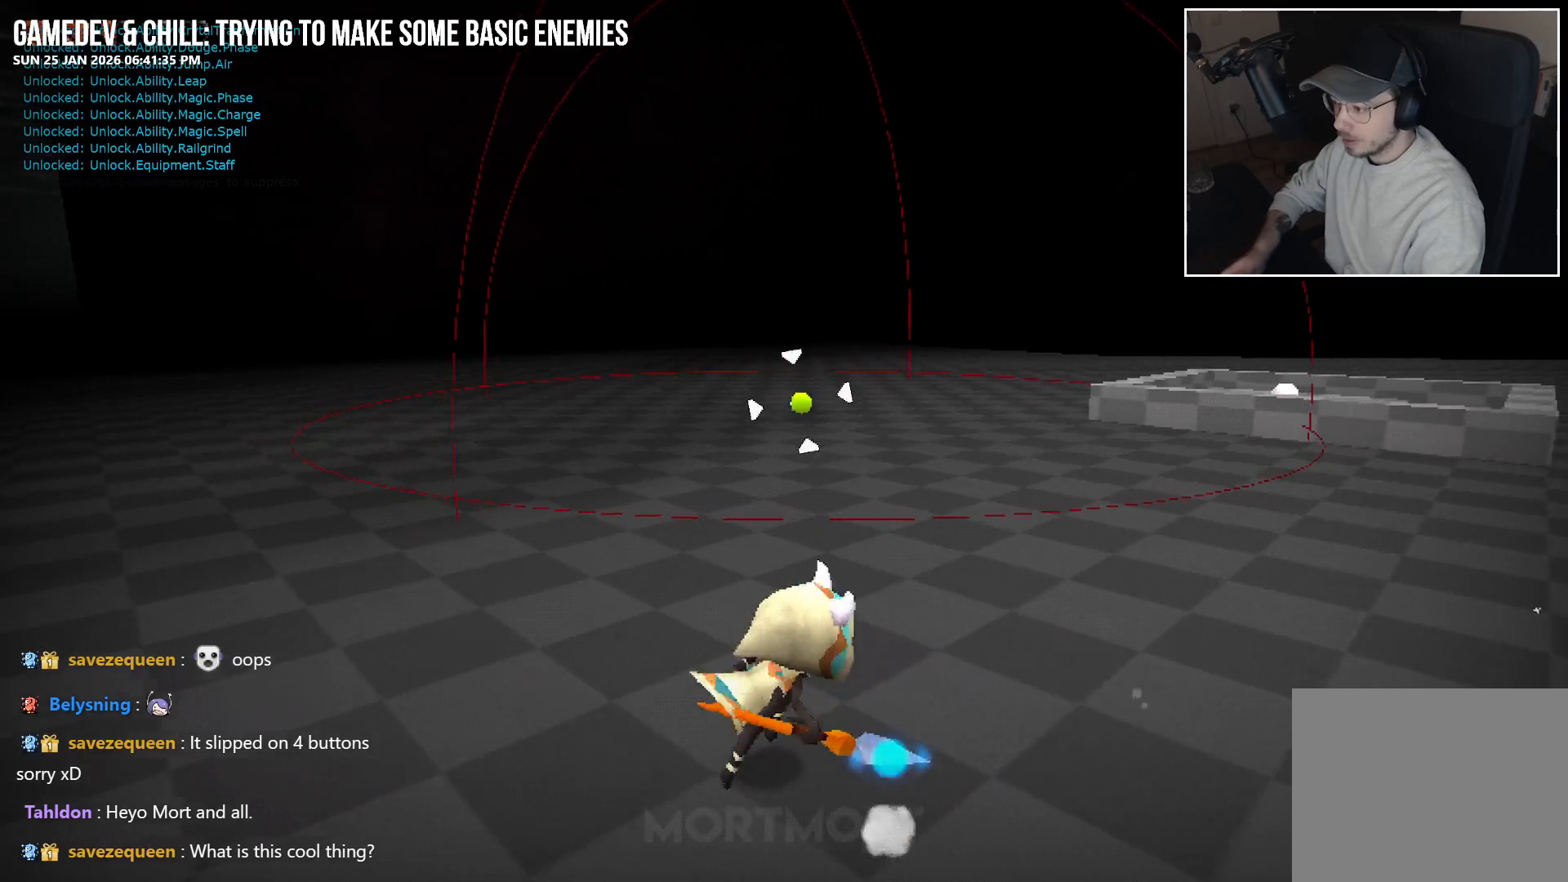
{"buttons": [], "left_stick": "right", "right_stick": "center", "events": [[117, "left_stick", "right"], [183, "R2", "up"]]}
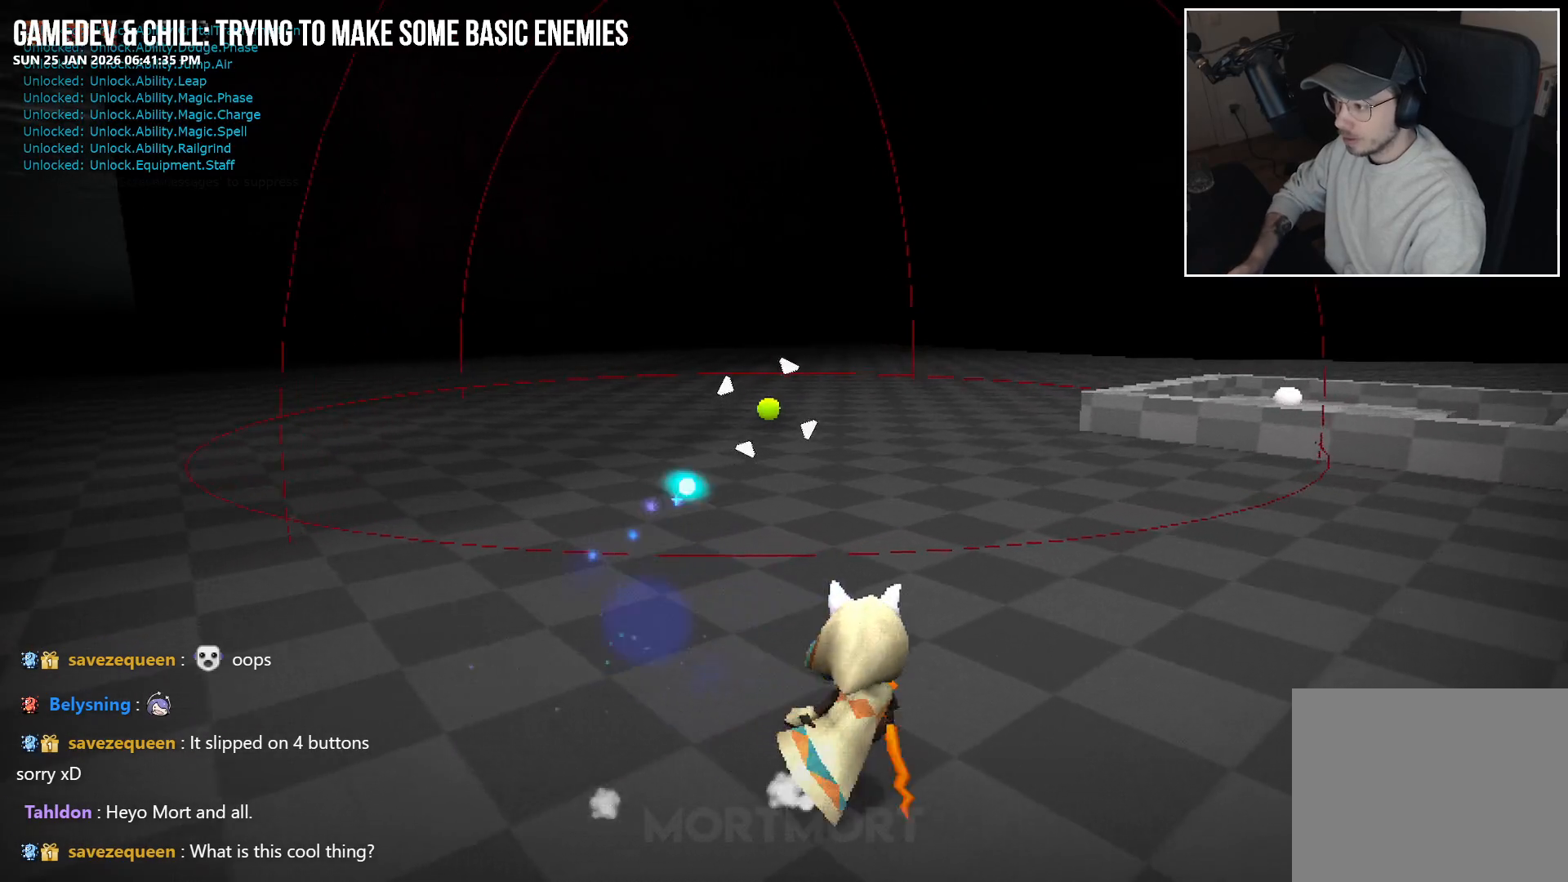
{"buttons": [], "left_stick": "center", "right_stick": "center", "events": [[33, "left_stick", "down-right"], [467, "left_stick", "center"]]}
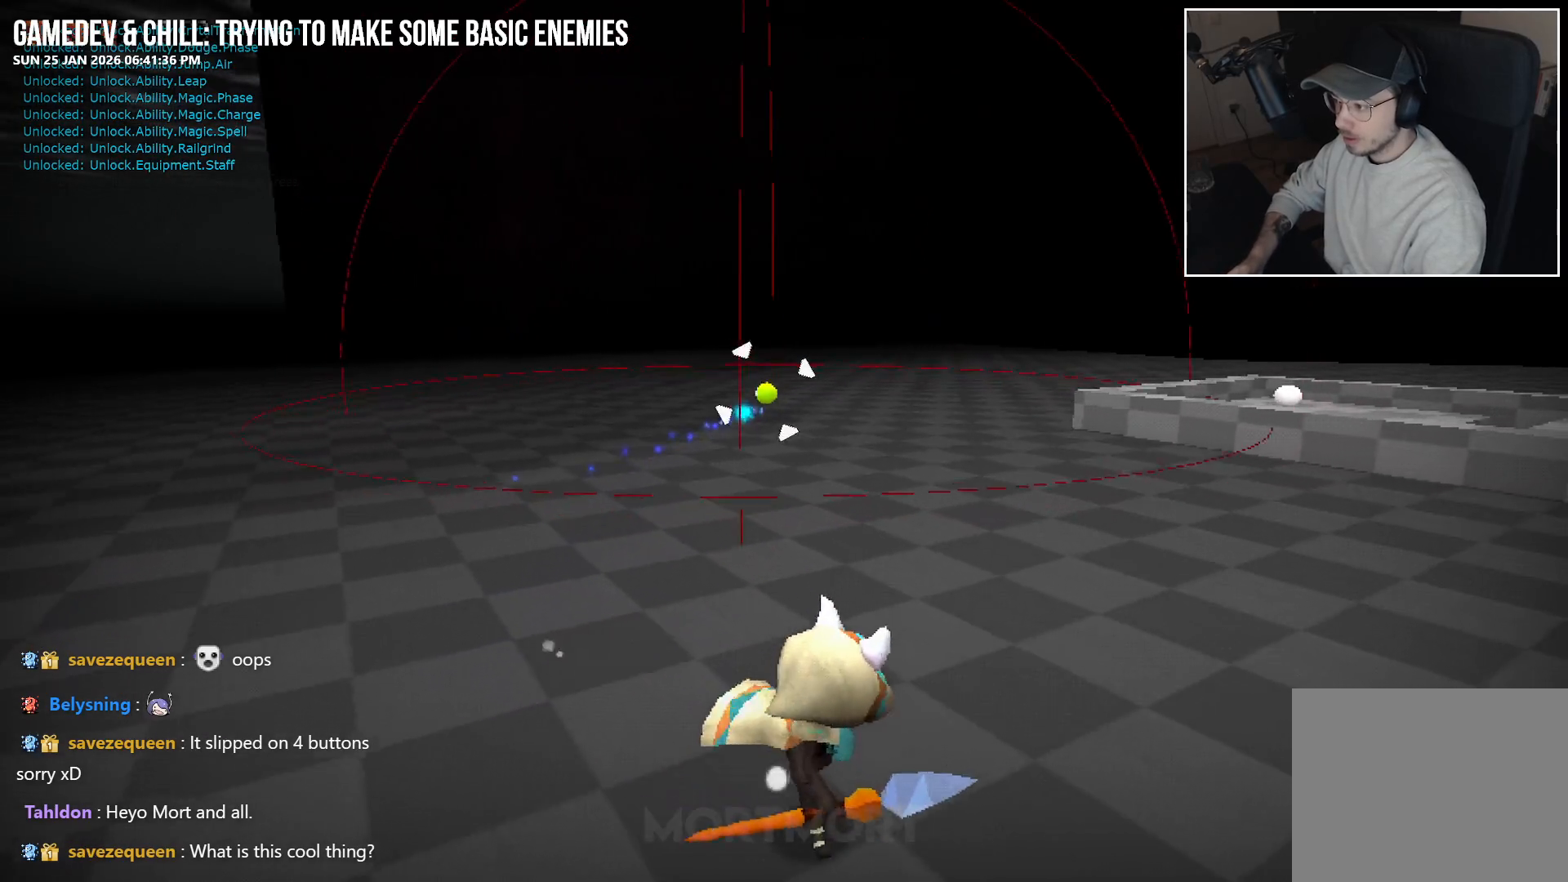
{"buttons": [], "left_stick": "up", "right_stick": "center", "events": [[67, "DPAD_UP", "down"], [167, "DPAD_UP", "up"], [300, "R2", "down"], [317, "left_stick", "up"], [433, "R2", "up"]]}
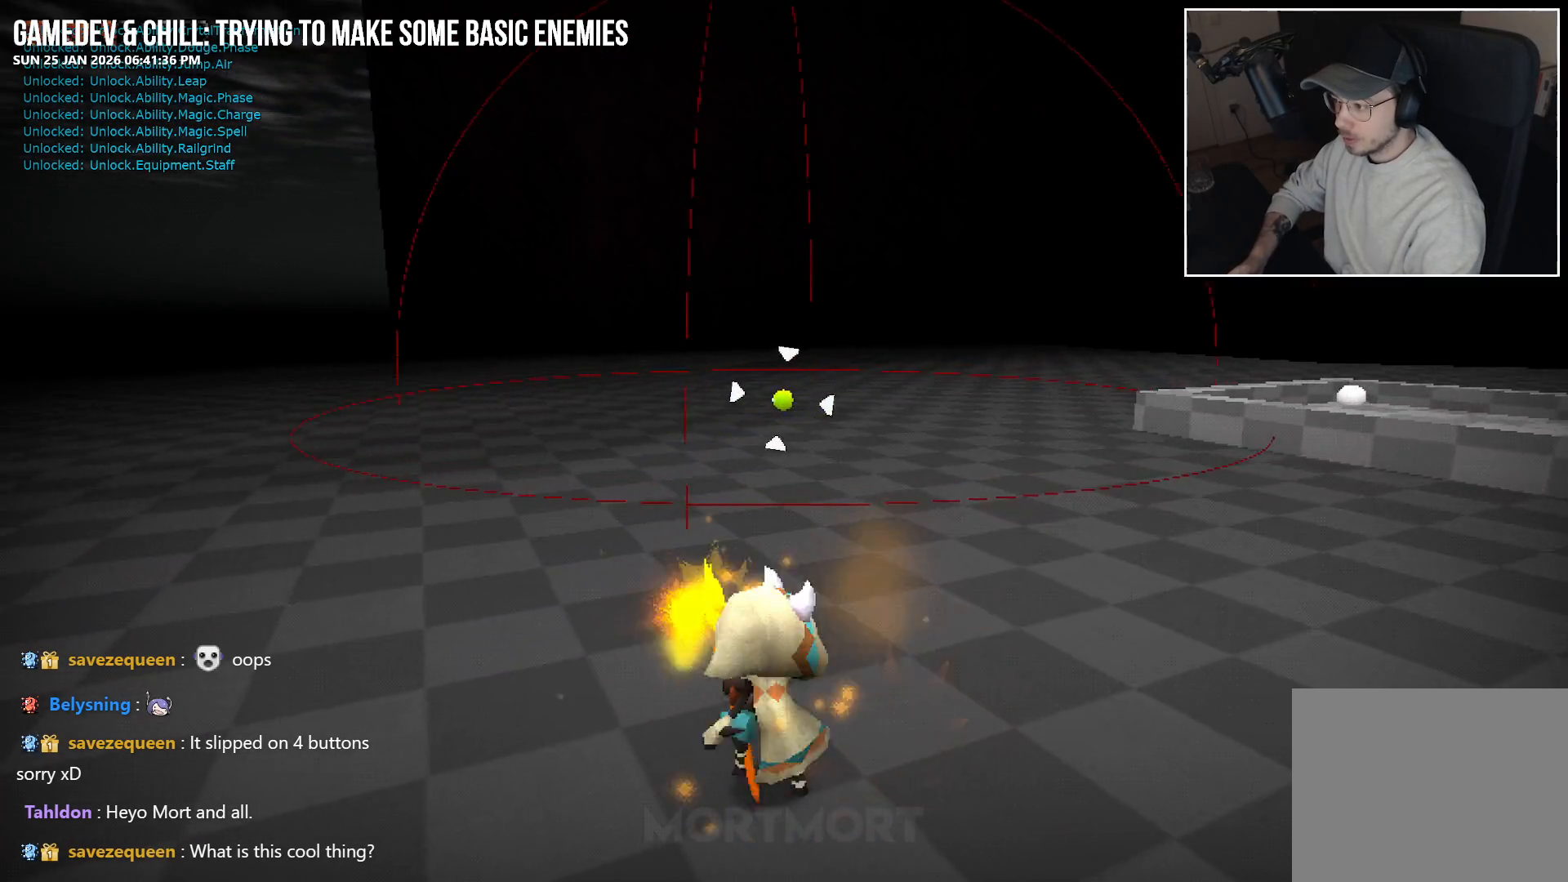
{"buttons": [], "left_stick": "left", "right_stick": "center", "events": [[17, "left_stick", "up-left"], [283, "left_stick", "left"]]}
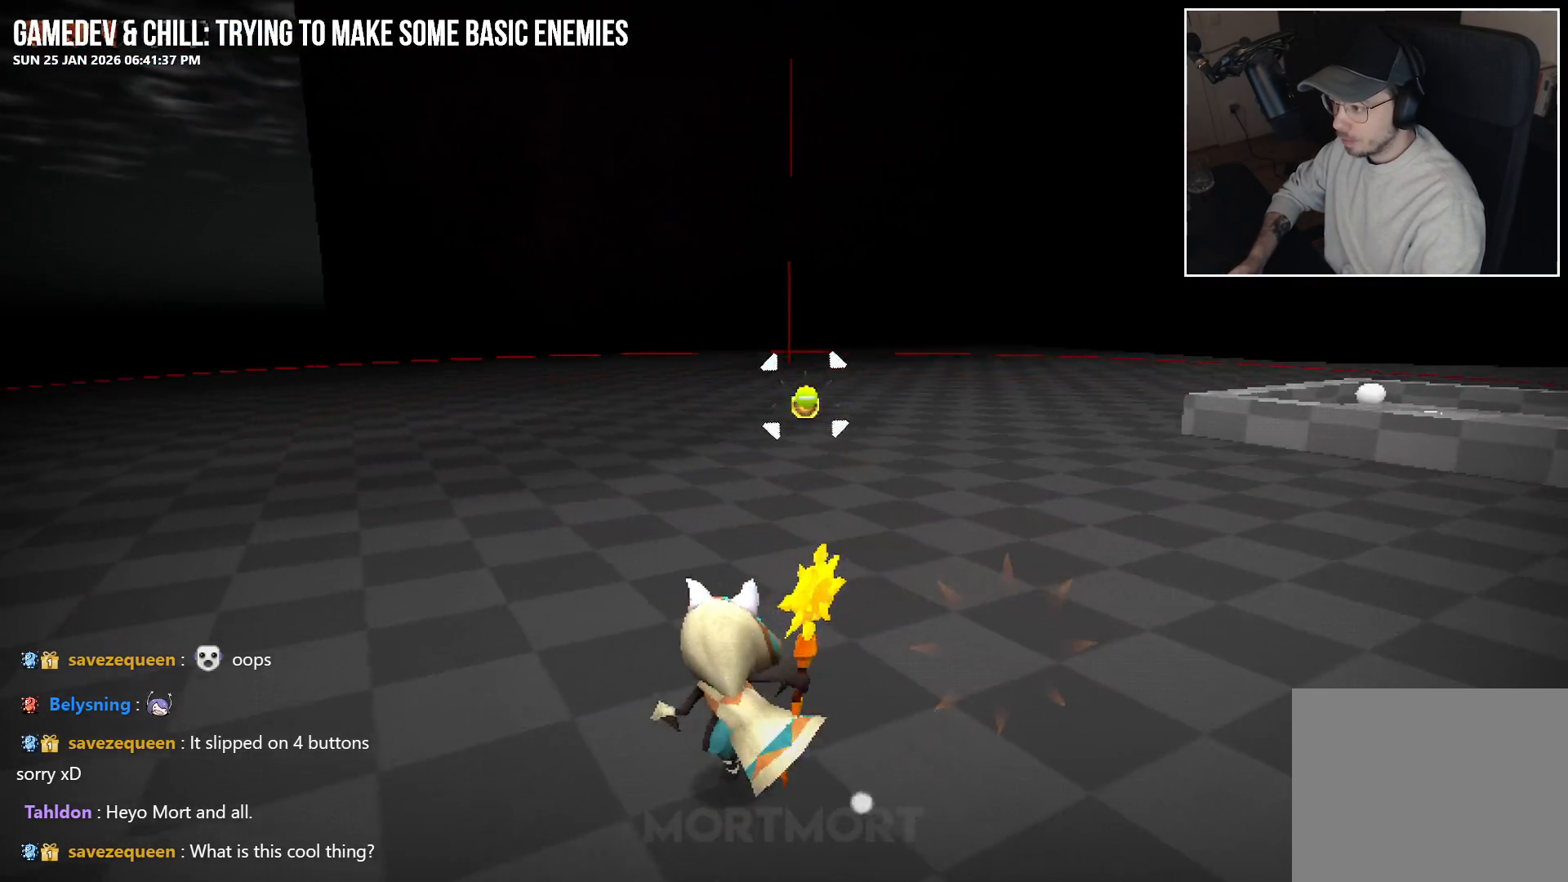
{"buttons": [], "left_stick": "down-left", "right_stick": "center", "events": [[417, "left_stick", "down-left"]]}
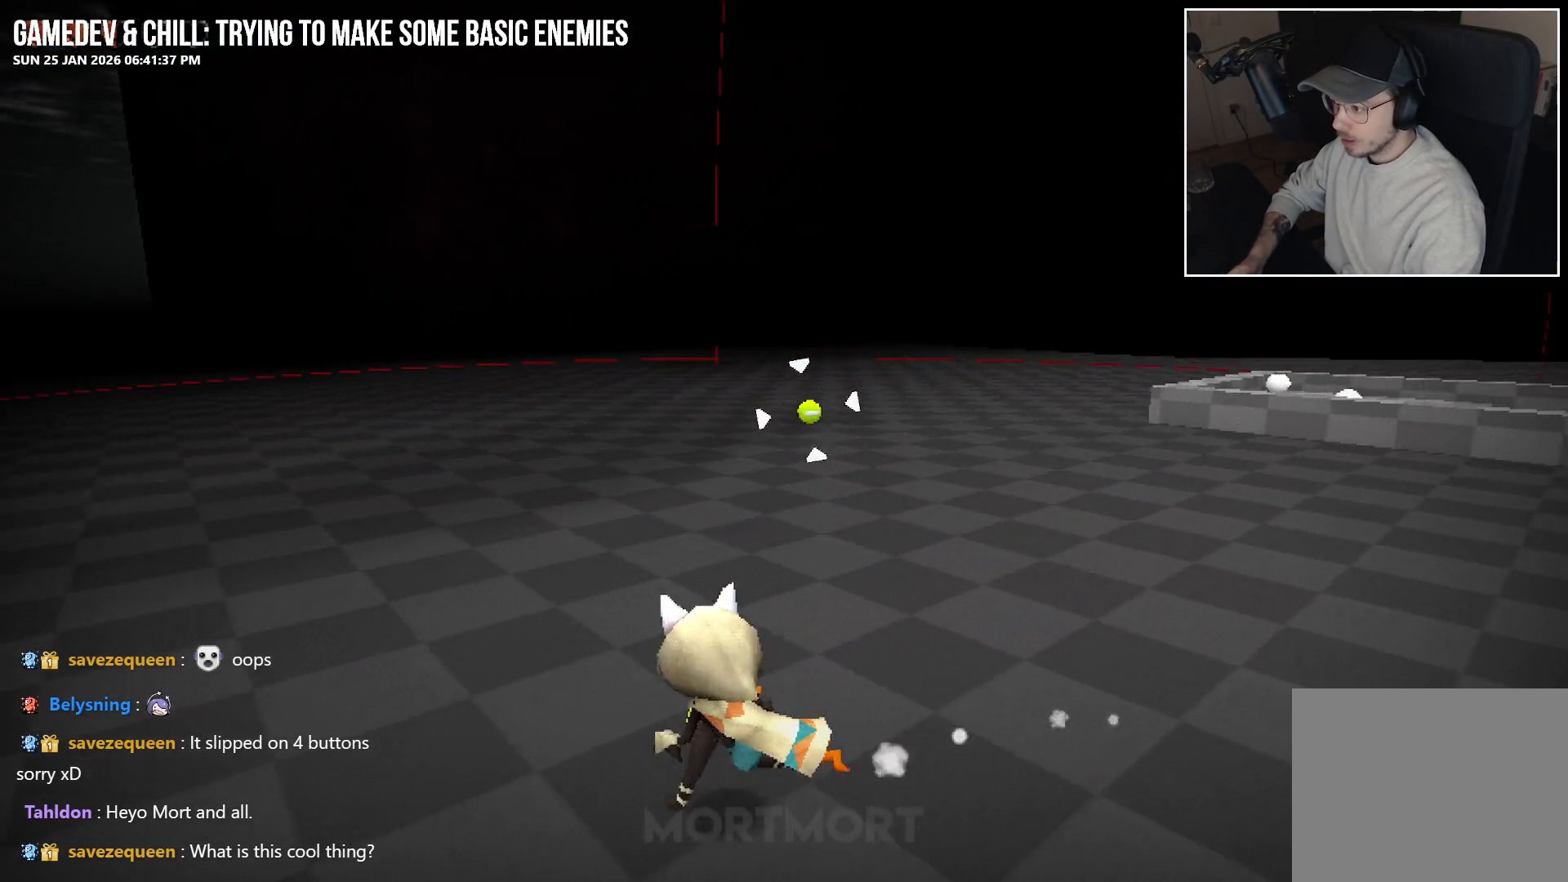
{"buttons": [], "left_stick": "left", "right_stick": "center", "events": [[50, "left_stick", "left"]]}
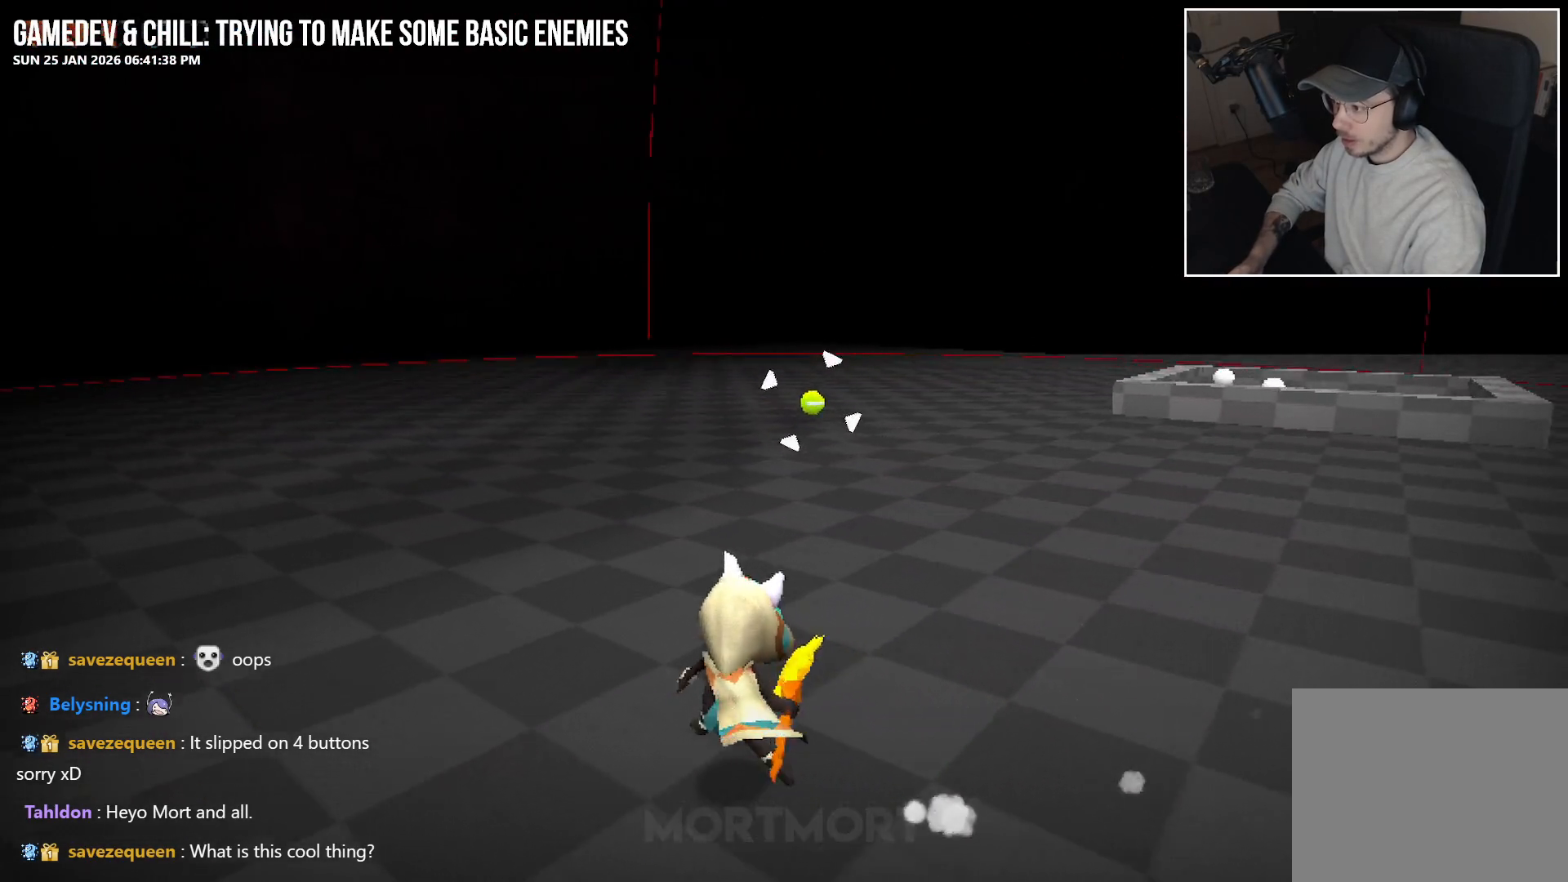
{"buttons": [], "left_stick": "up-left", "right_stick": "center", "events": [[283, "left_stick", "up-left"]]}
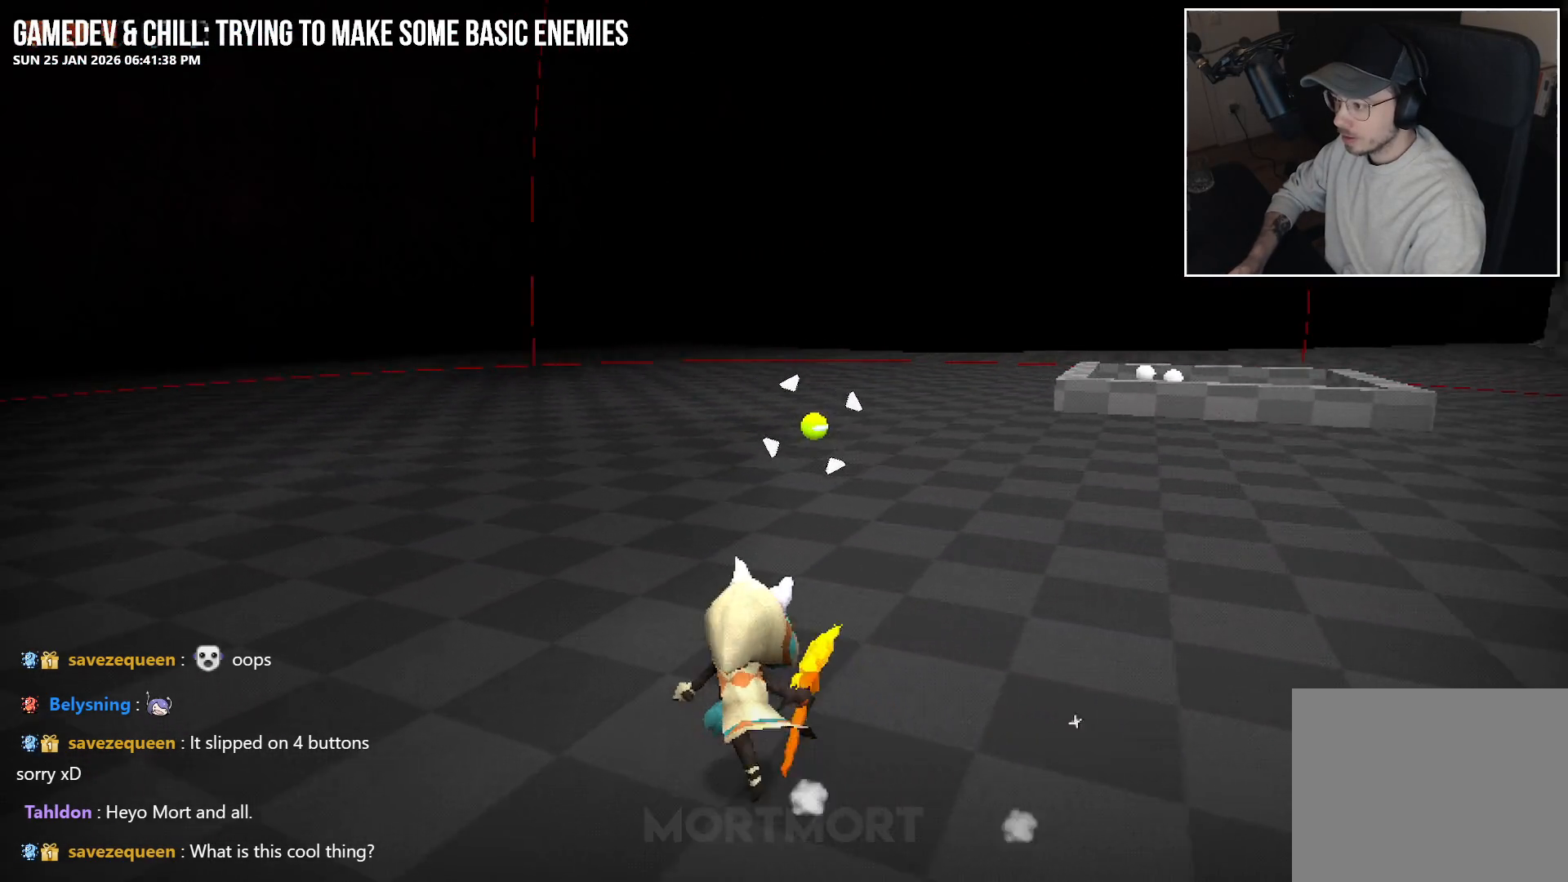
{"buttons": [], "left_stick": "up-left", "right_stick": "center", "events": []}
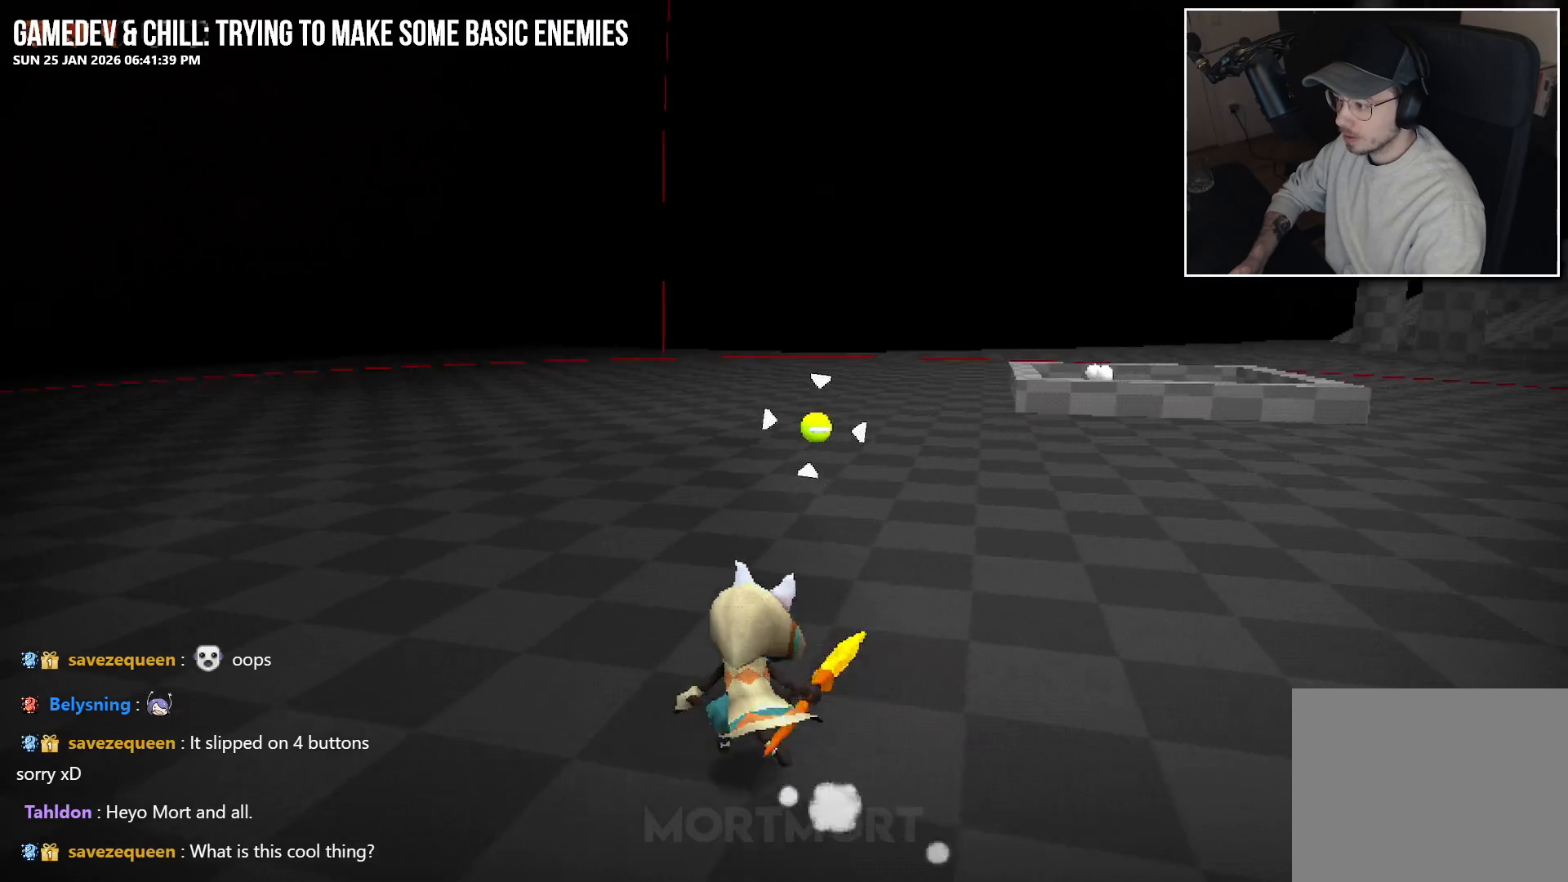
{"buttons": [], "left_stick": "up-right", "right_stick": "center", "events": [[67, "left_stick", "up"], [200, "left_stick", "up-right"]]}
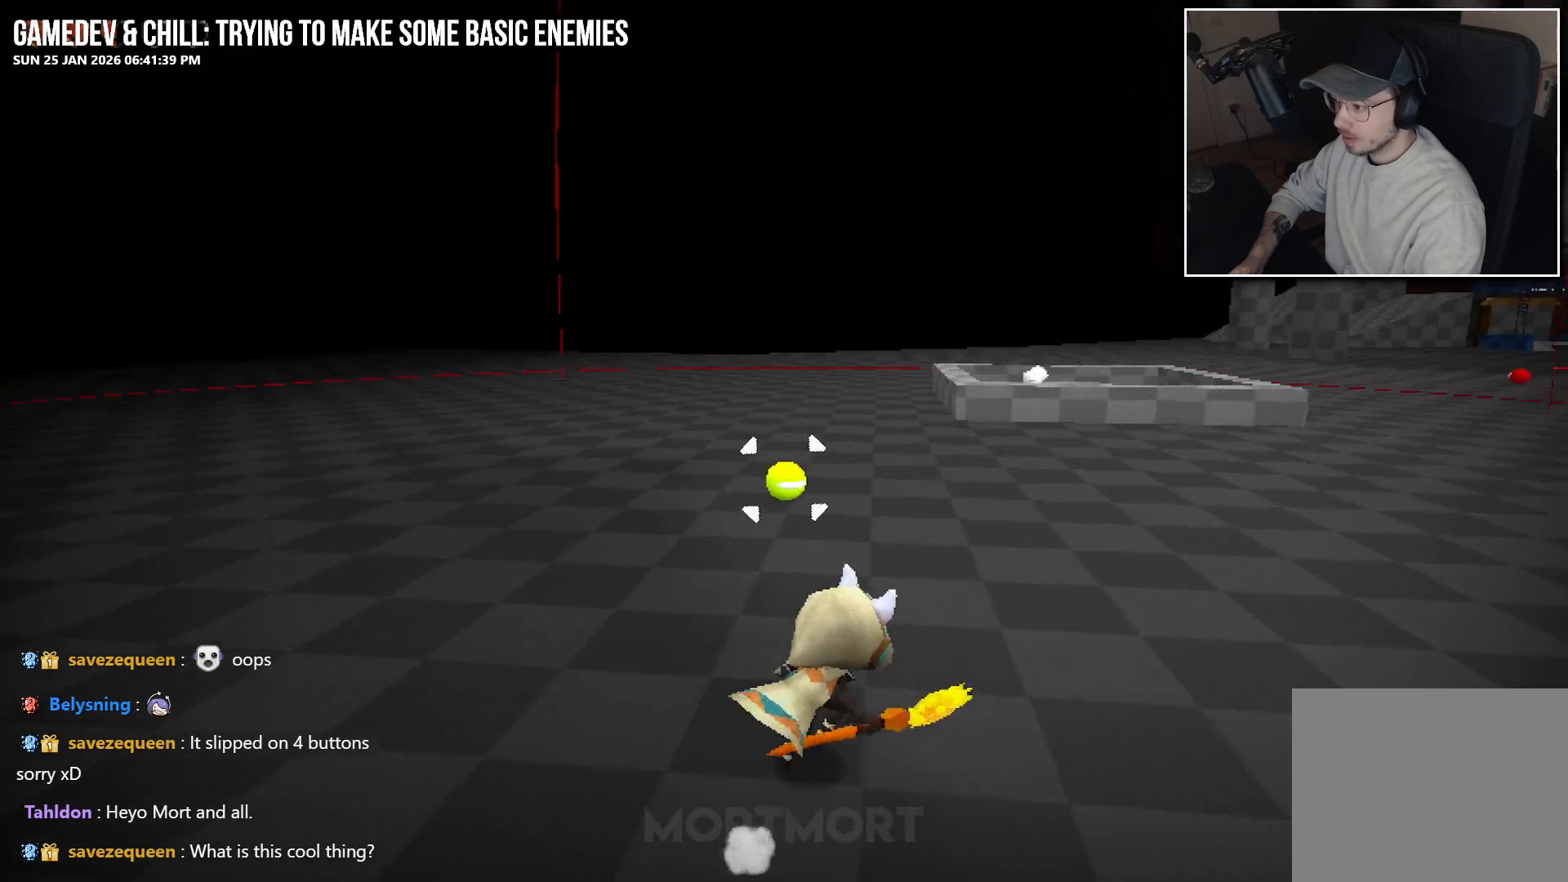
{"buttons": [], "left_stick": "down-right", "right_stick": "center", "events": [[33, "left_stick", "right"], [283, "left_stick", "down-right"]]}
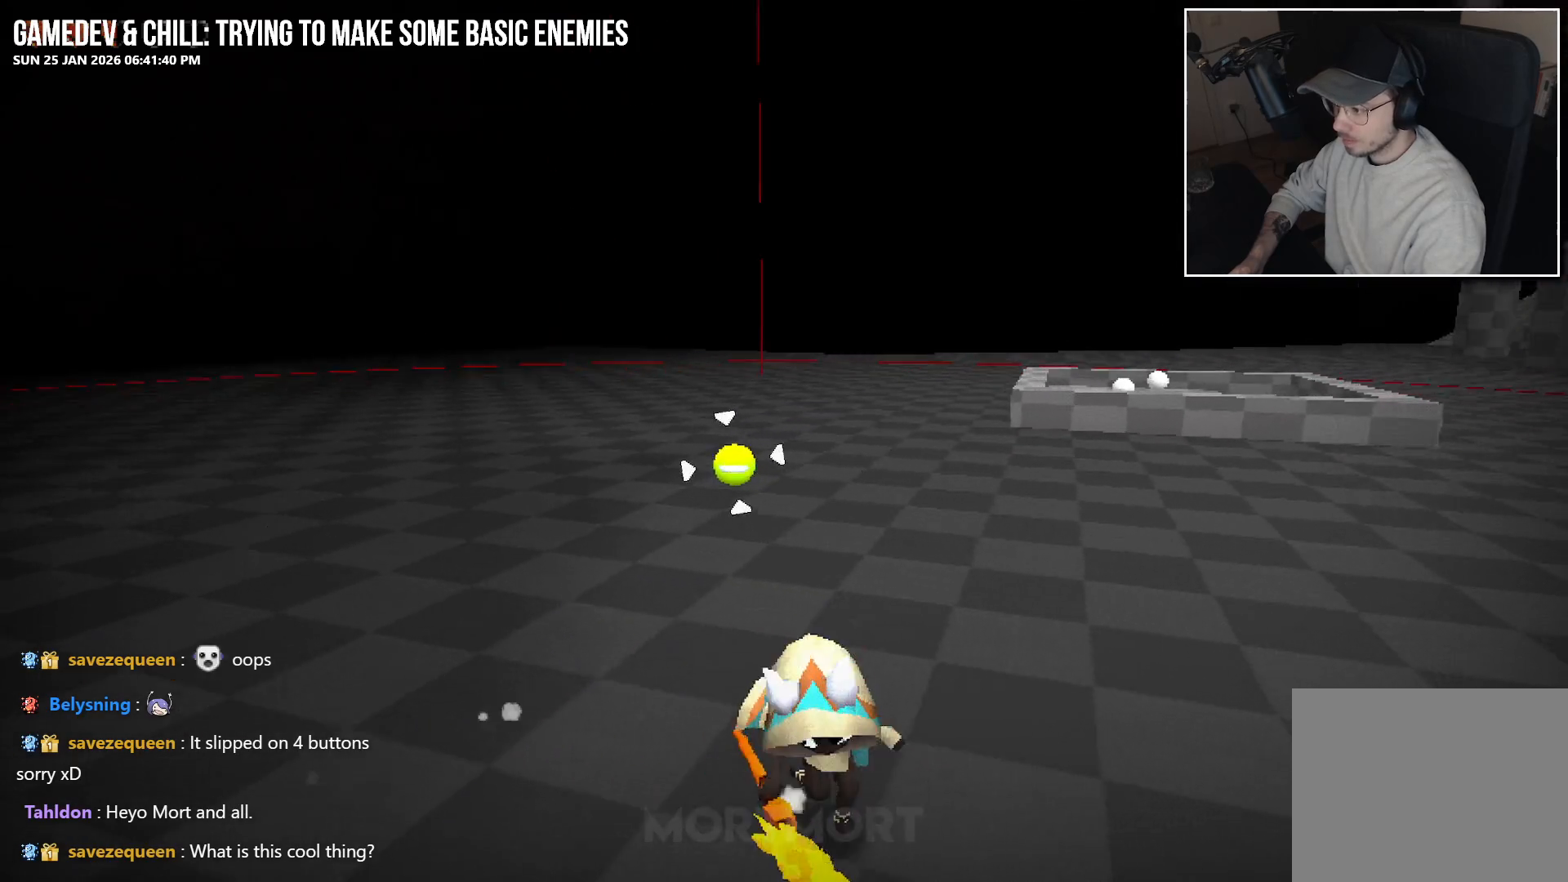
{"buttons": [], "left_stick": "right", "right_stick": "center", "events": [[200, "left_stick", "right"]]}
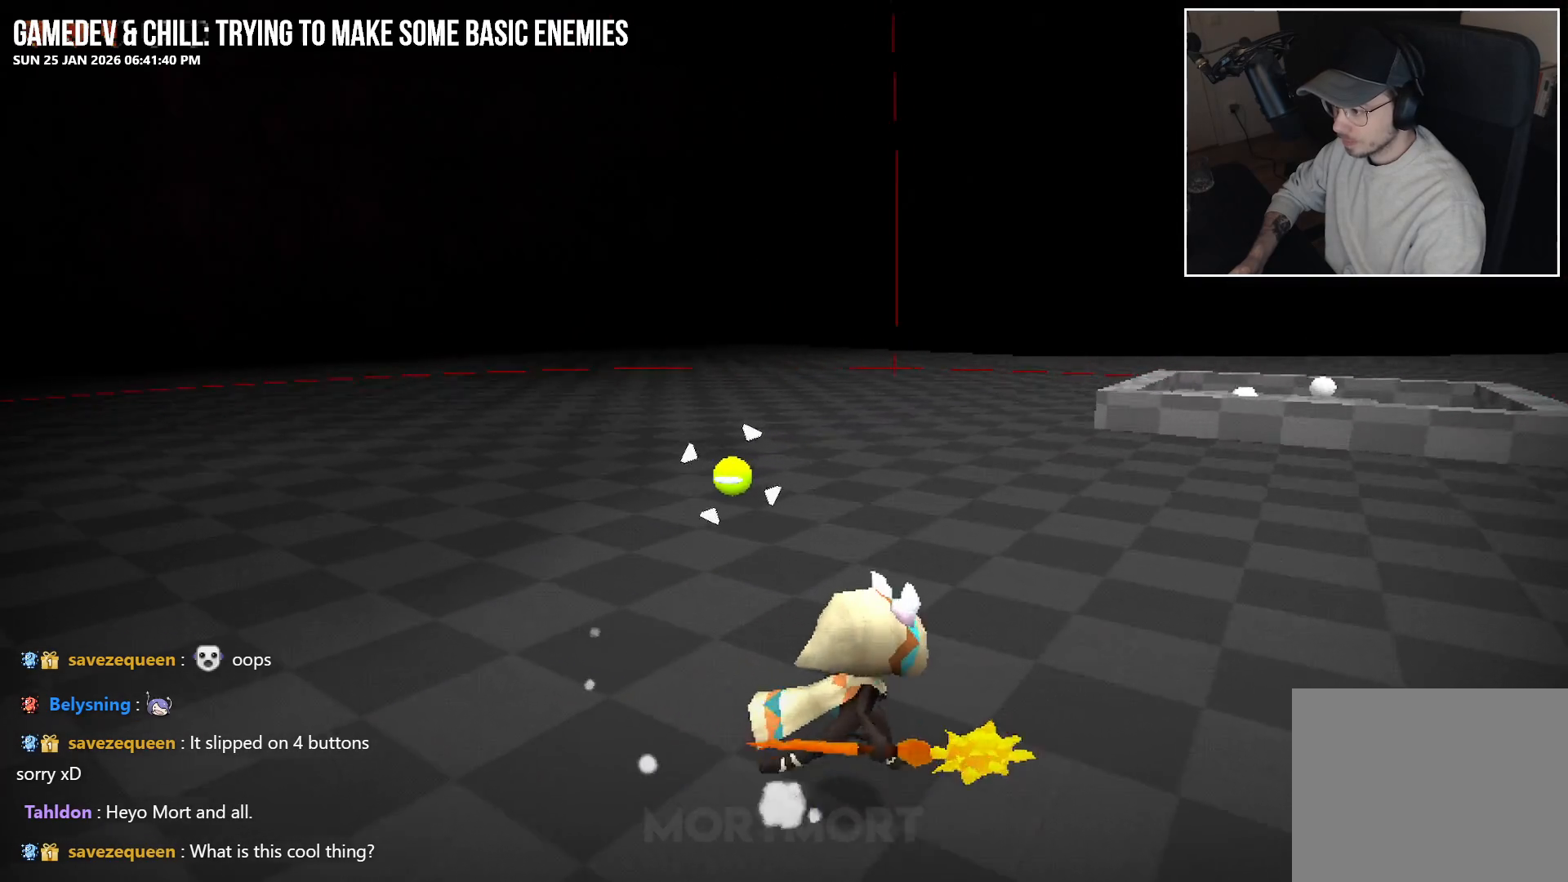
{"buttons": ["R2"], "left_stick": "down-right", "right_stick": "center", "events": [[350, "left_stick", "down-right"], [450, "R2", "down"]]}
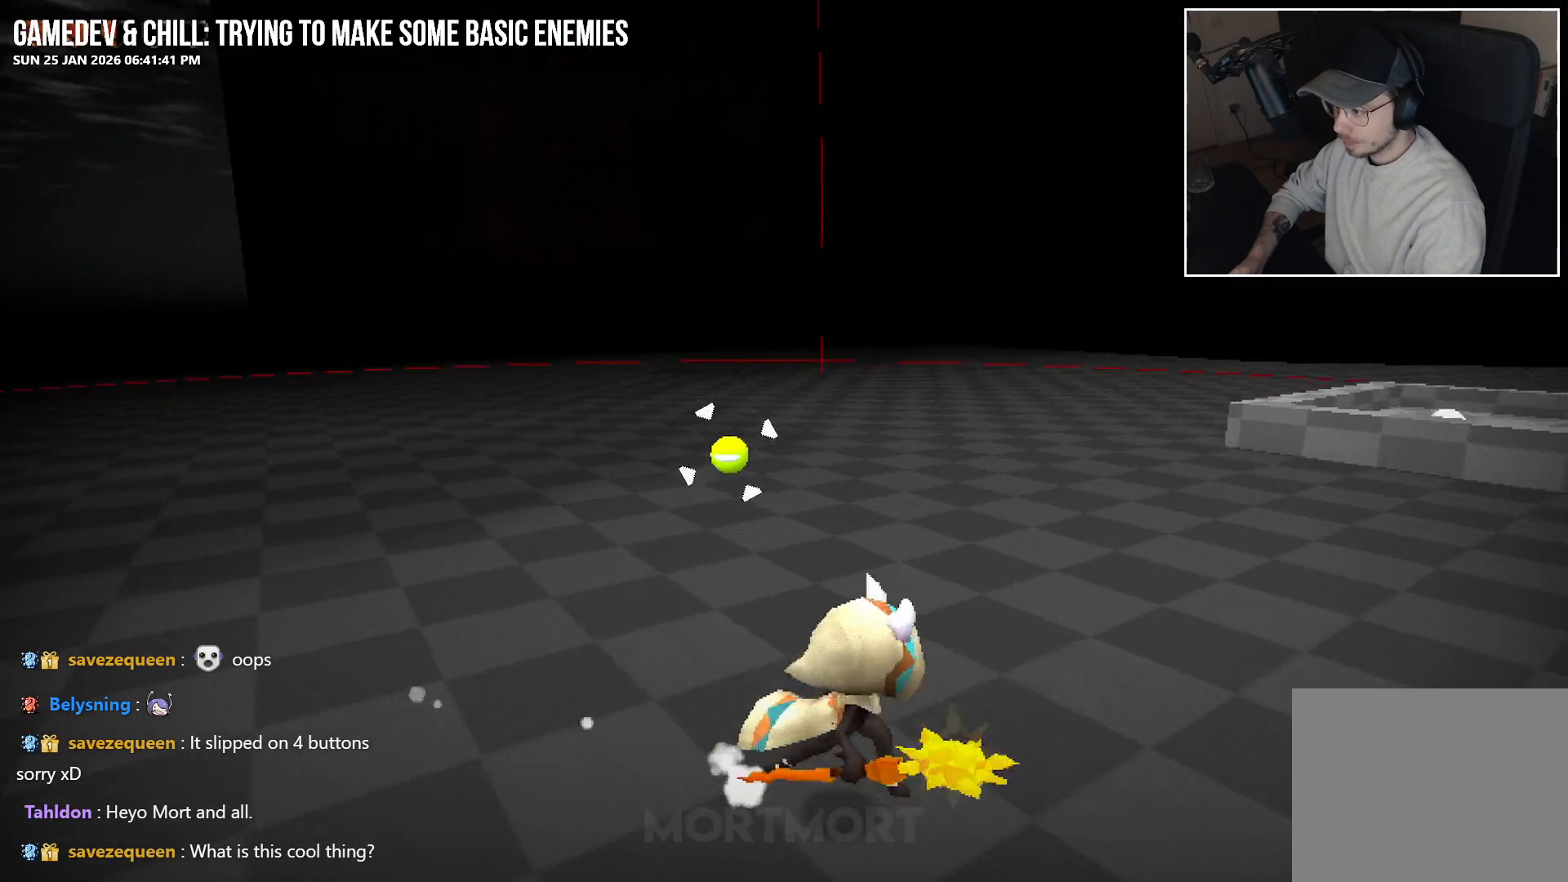
{"buttons": ["L2"], "left_stick": "down-right", "right_stick": "center", "events": [[117, "R2", "up"], [500, "L2", "down"]]}
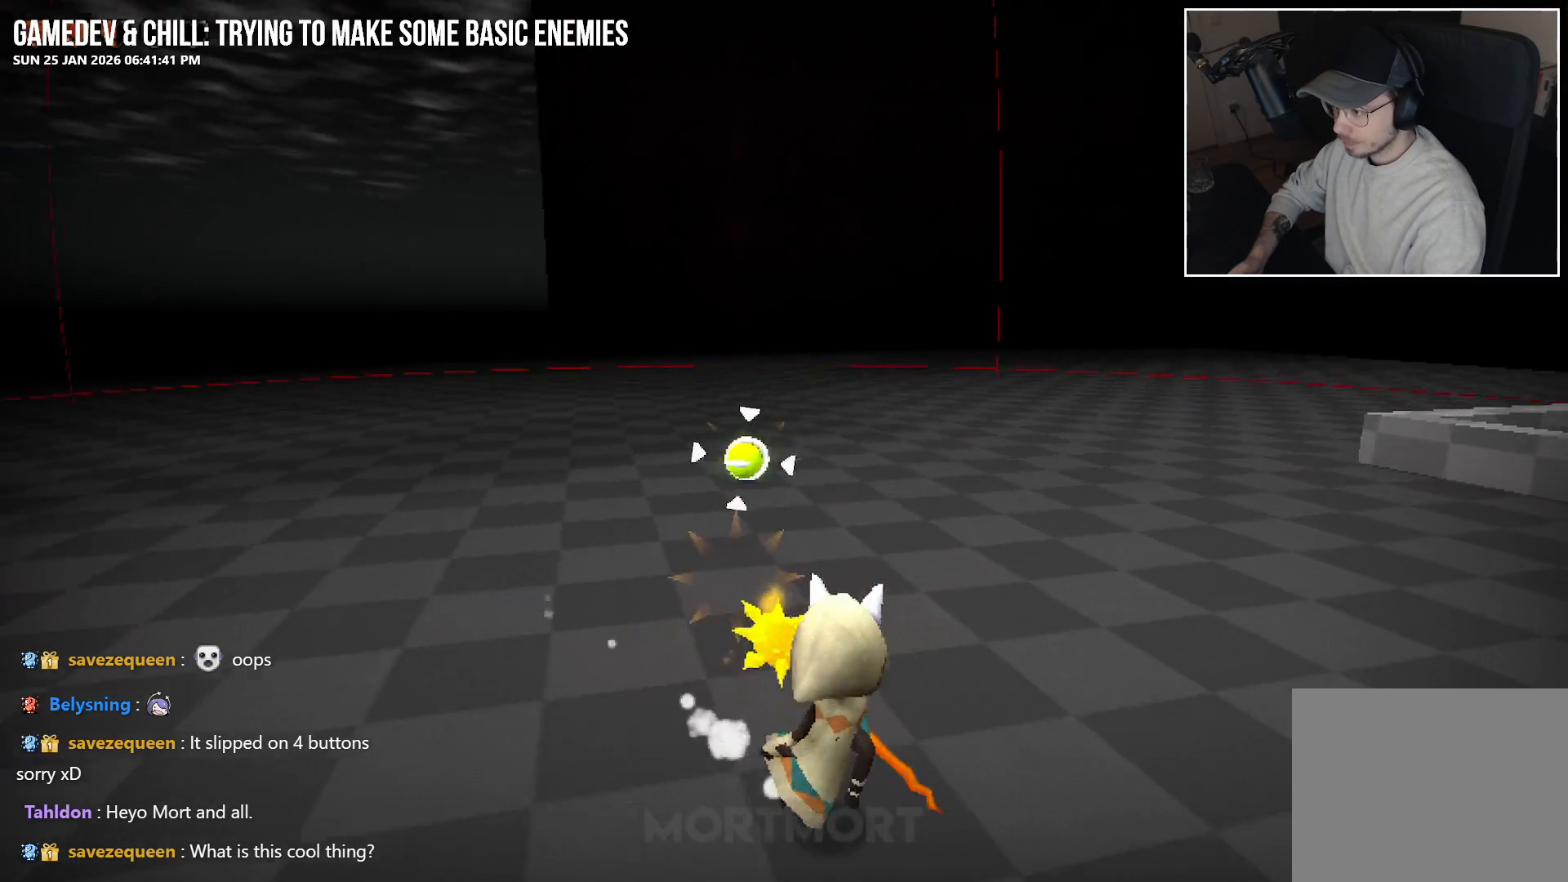
{"buttons": [], "left_stick": "down-right", "right_stick": "center", "events": [[67, "A", "down"], [167, "A", "up"], [167, "L2", "up"]]}
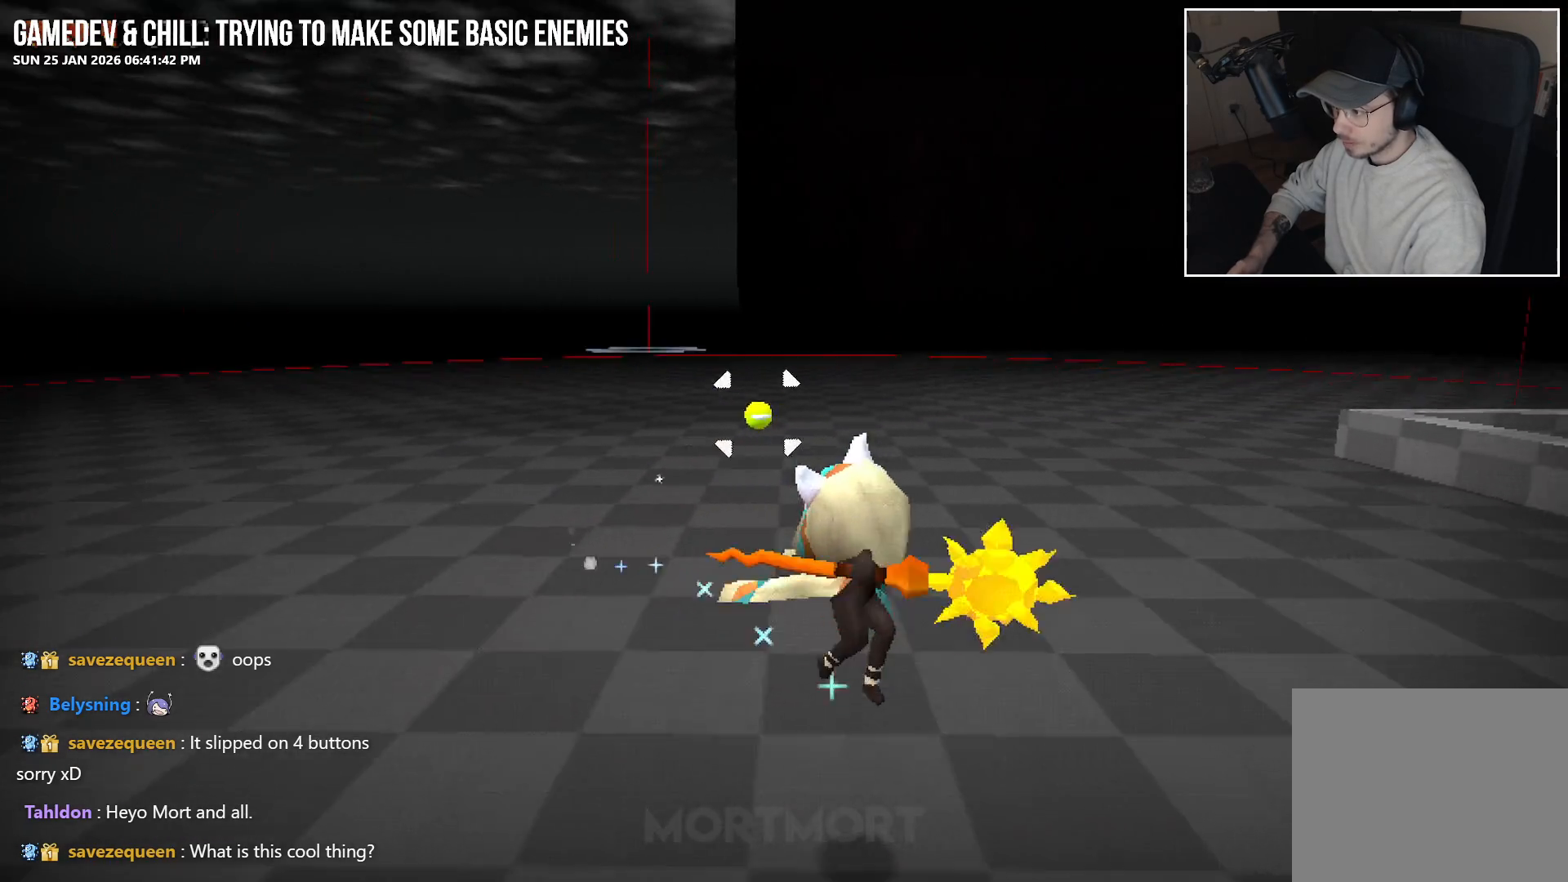
{"buttons": [], "left_stick": "down-right", "right_stick": "center", "events": [[283, "L2", "down"], [367, "A", "down"], [450, "L2", "up"], [467, "A", "up"]]}
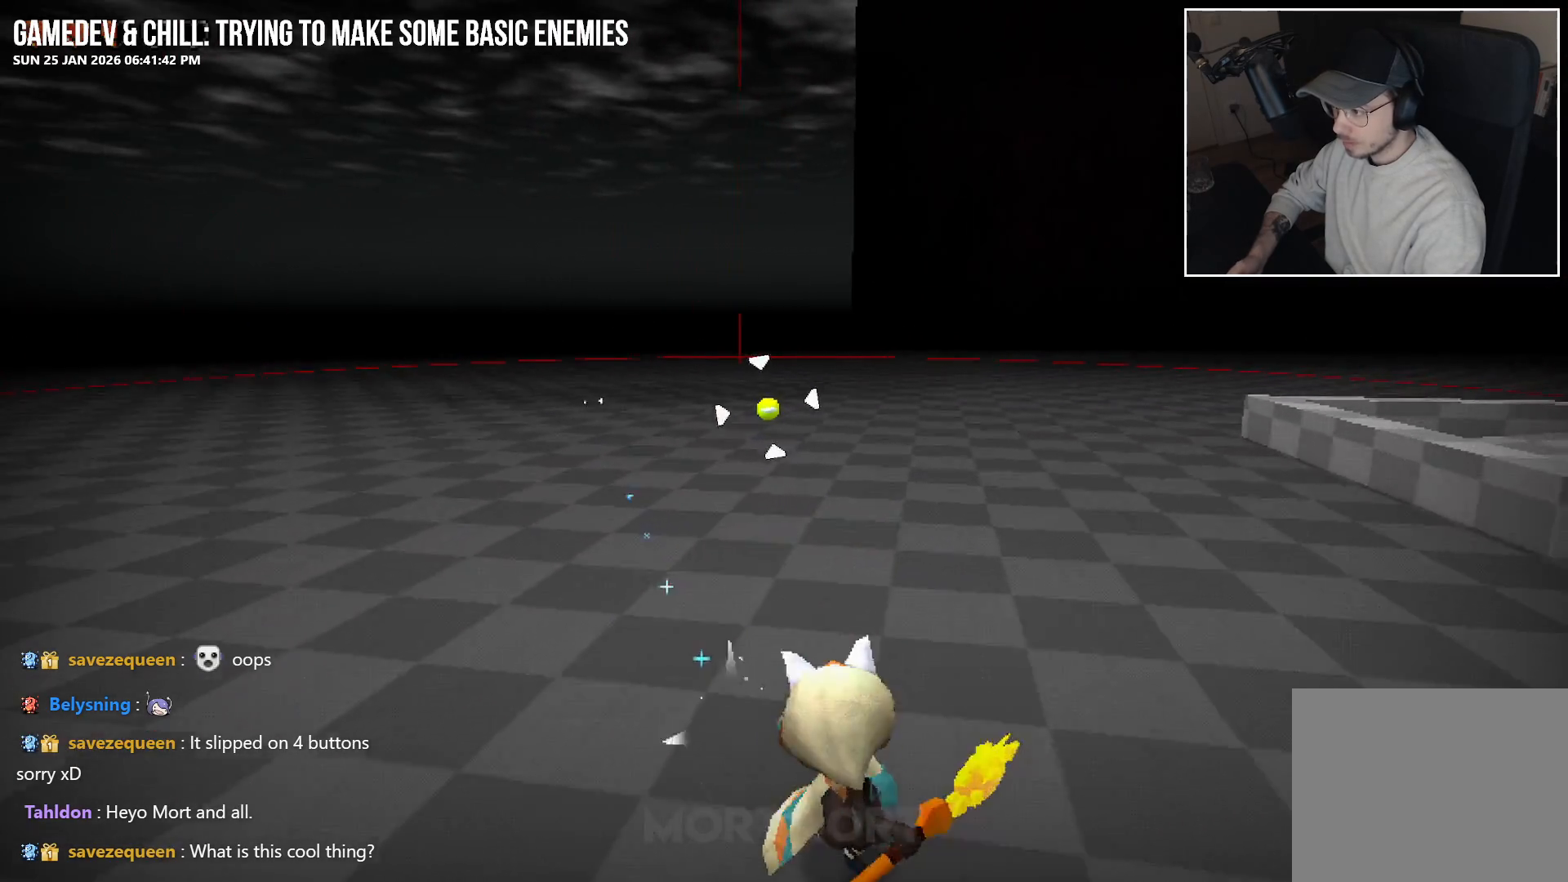
{"buttons": ["L2"], "left_stick": "down-right", "right_stick": "center", "events": [[317, "L2", "down"], [417, "A", "down"], [500, "A", "up"]]}
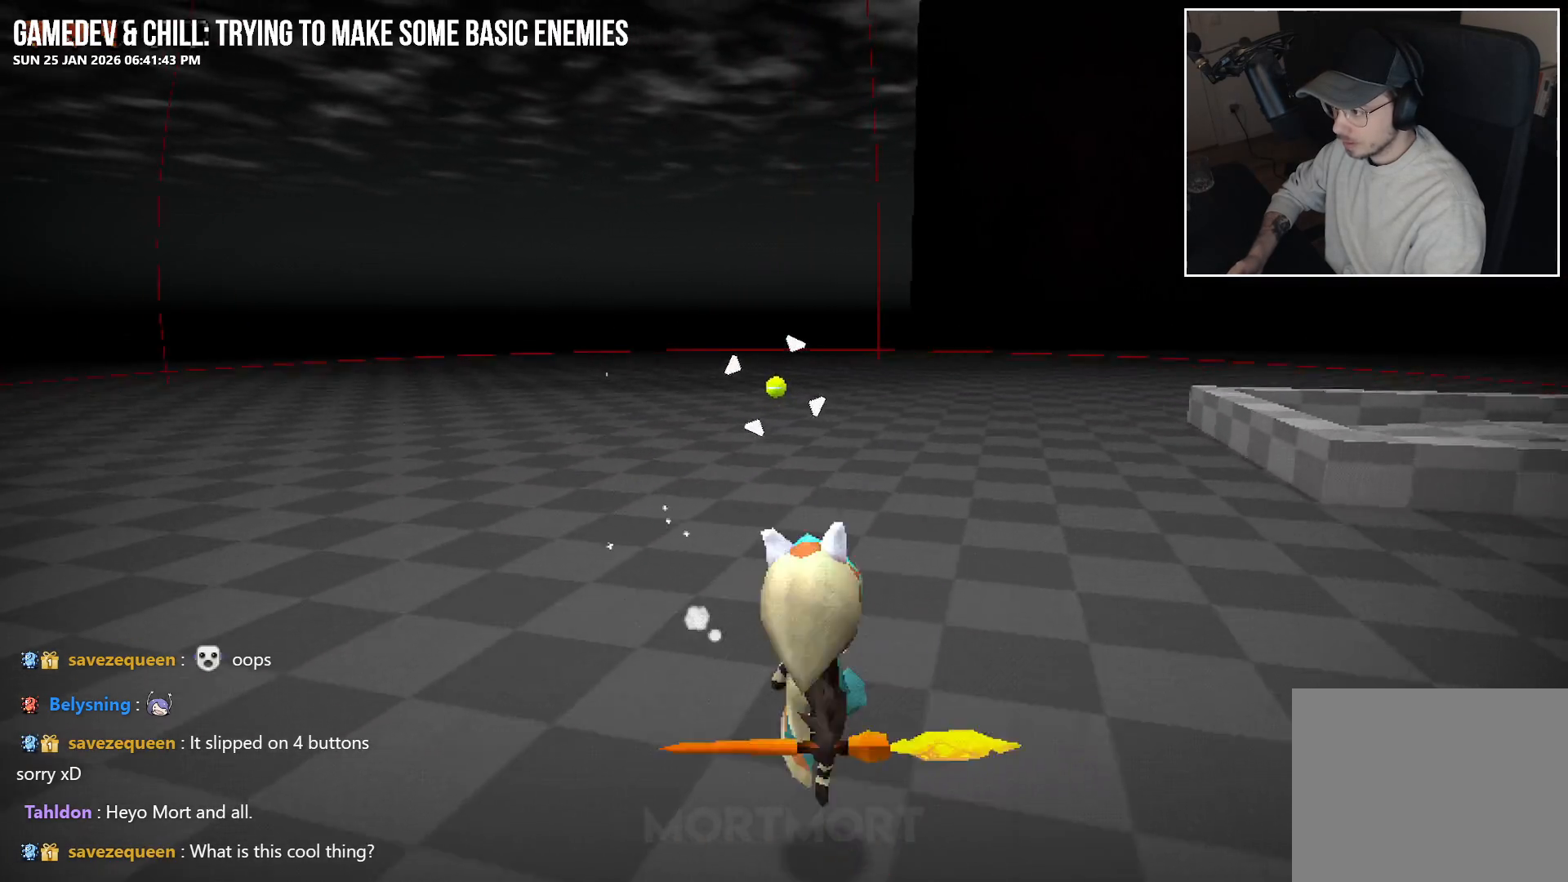
{"buttons": [], "left_stick": "down-right", "right_stick": "center", "events": [[50, "L2", "up"]]}
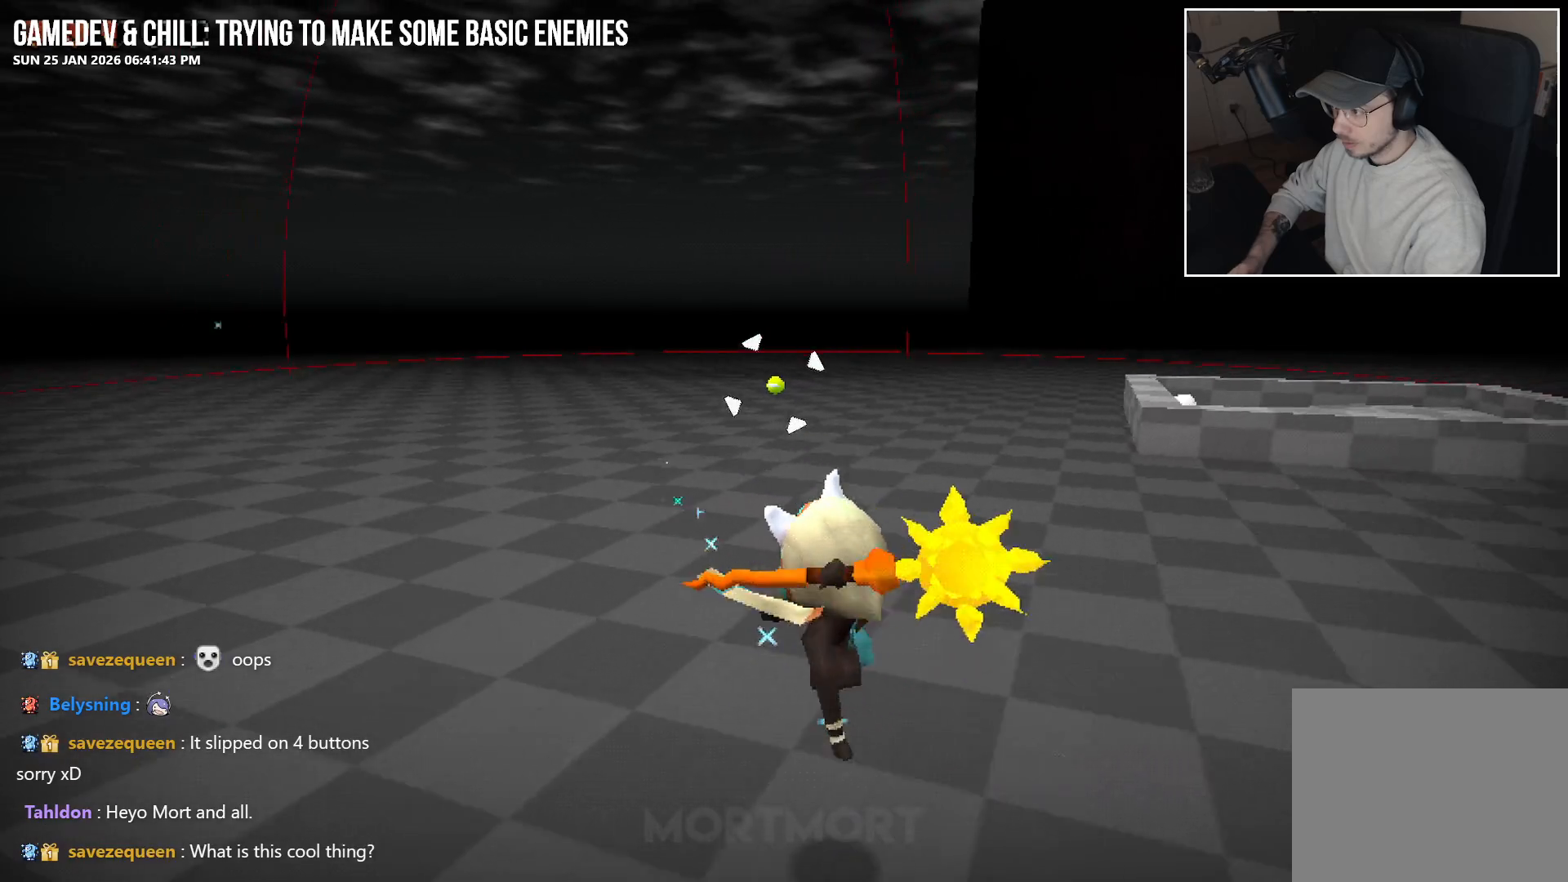
{"buttons": [], "left_stick": "down-right", "right_stick": "center", "events": []}
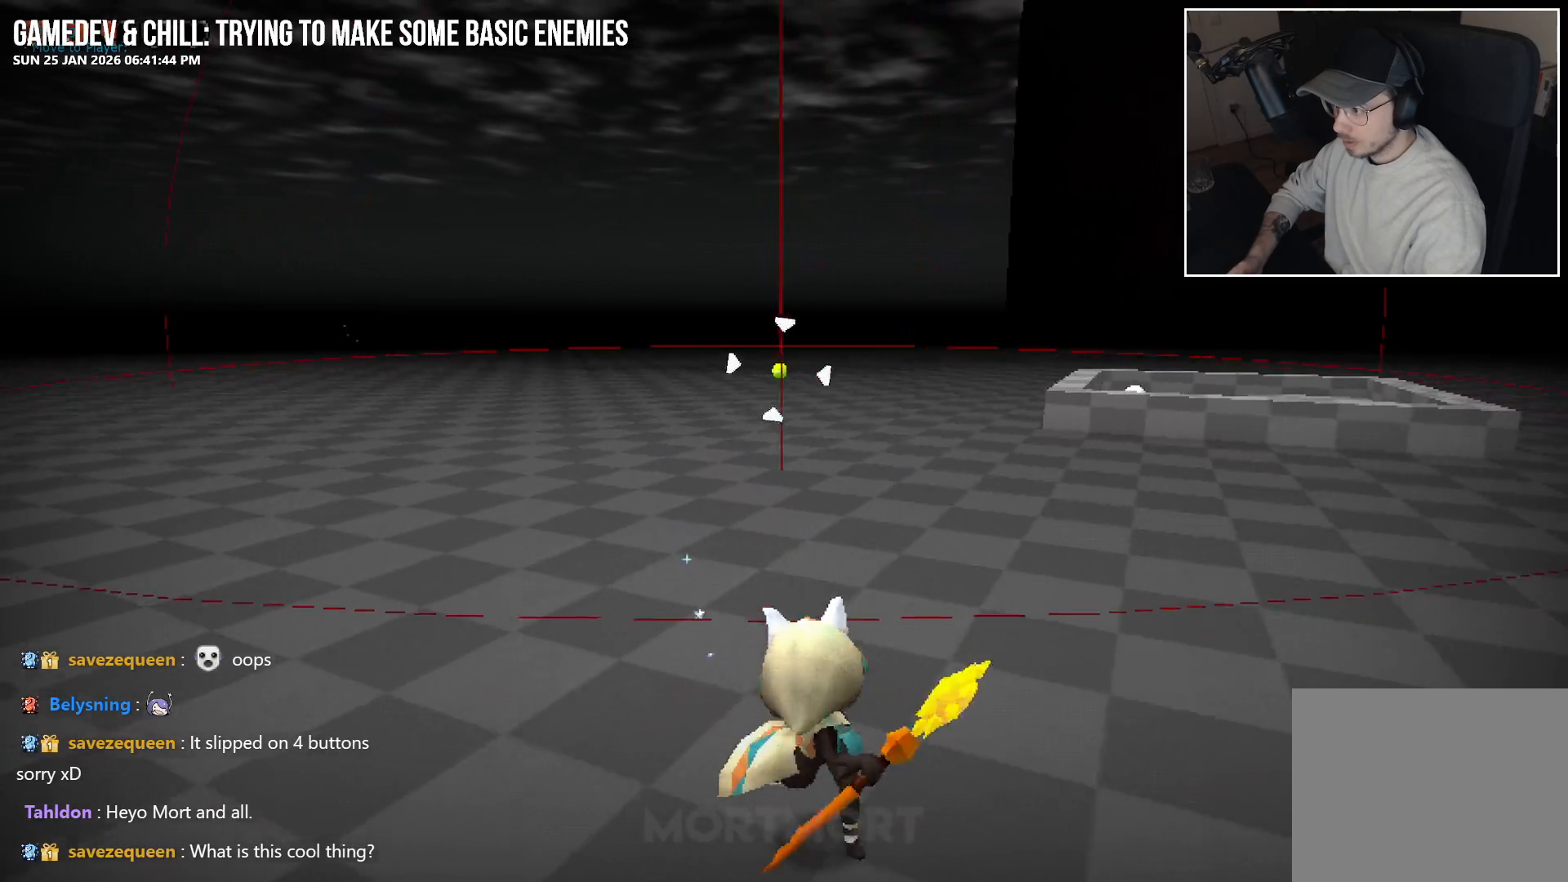
{"buttons": [], "left_stick": "right", "right_stick": "center", "events": [[467, "left_stick", "right"]]}
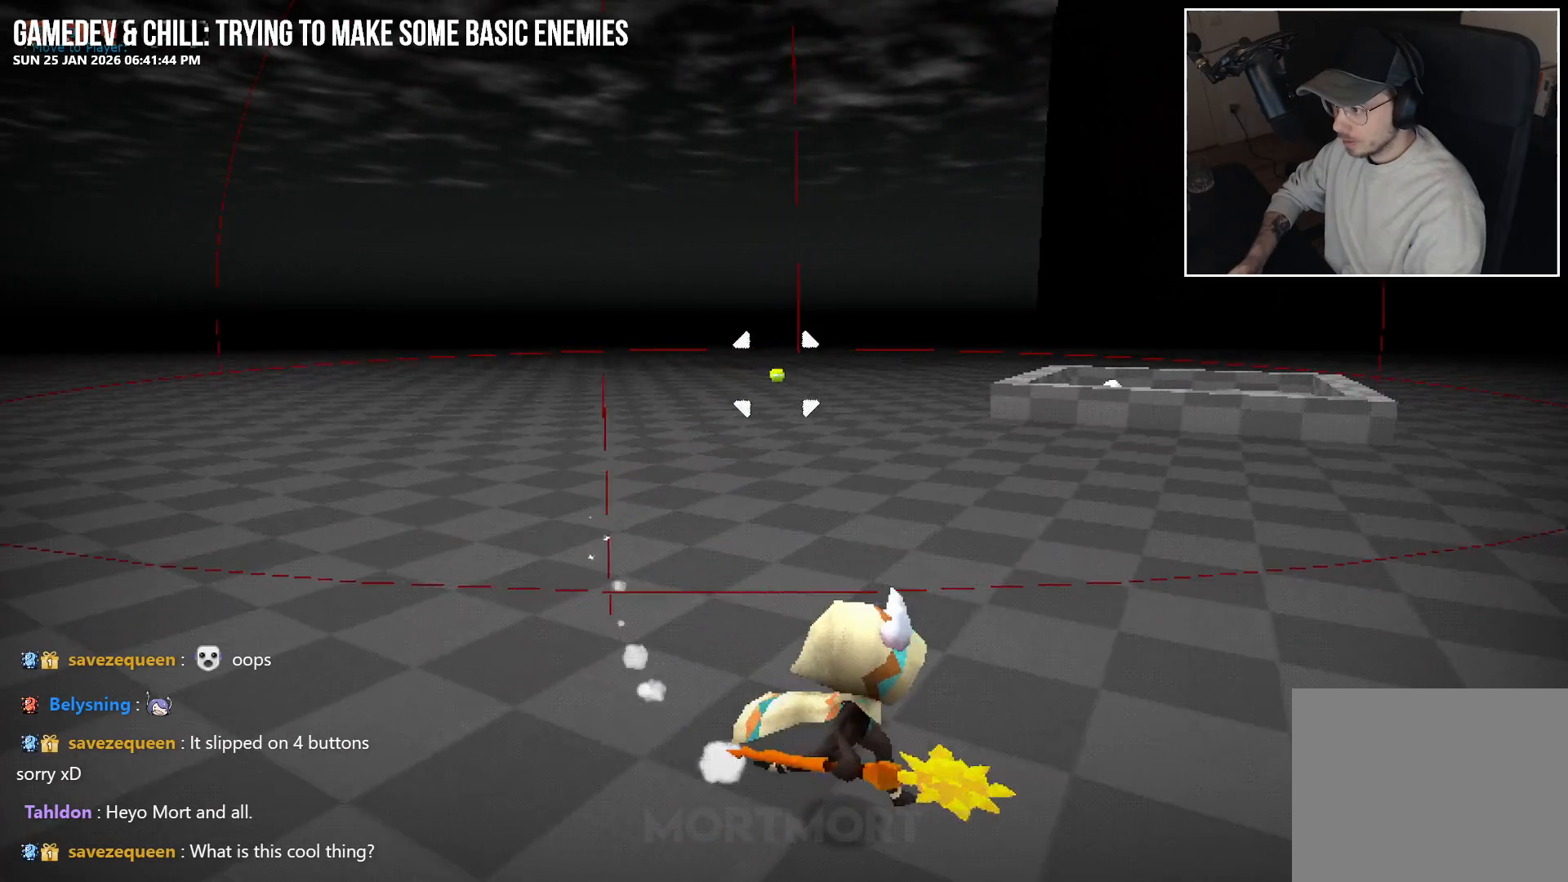
{"buttons": [], "left_stick": "right", "right_stick": "center", "events": []}
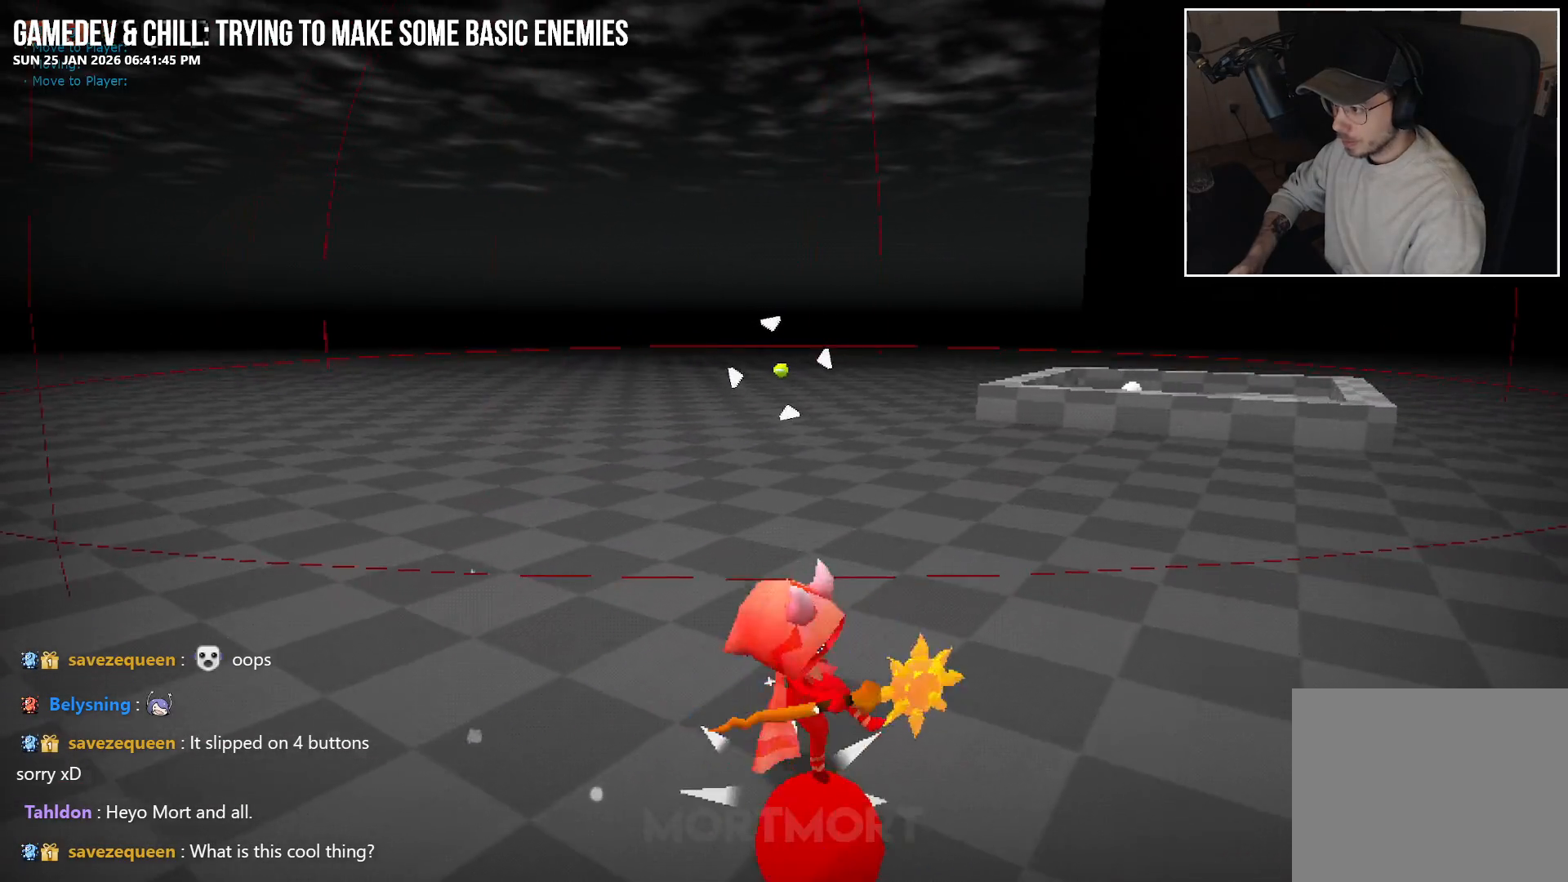
{"buttons": [], "left_stick": "down-right", "right_stick": "left", "events": [[200, "left_stick", "center"], [283, "left_stick", "right"], [383, "left_stick", "down-right"], [433, "right_stick", "left"]]}
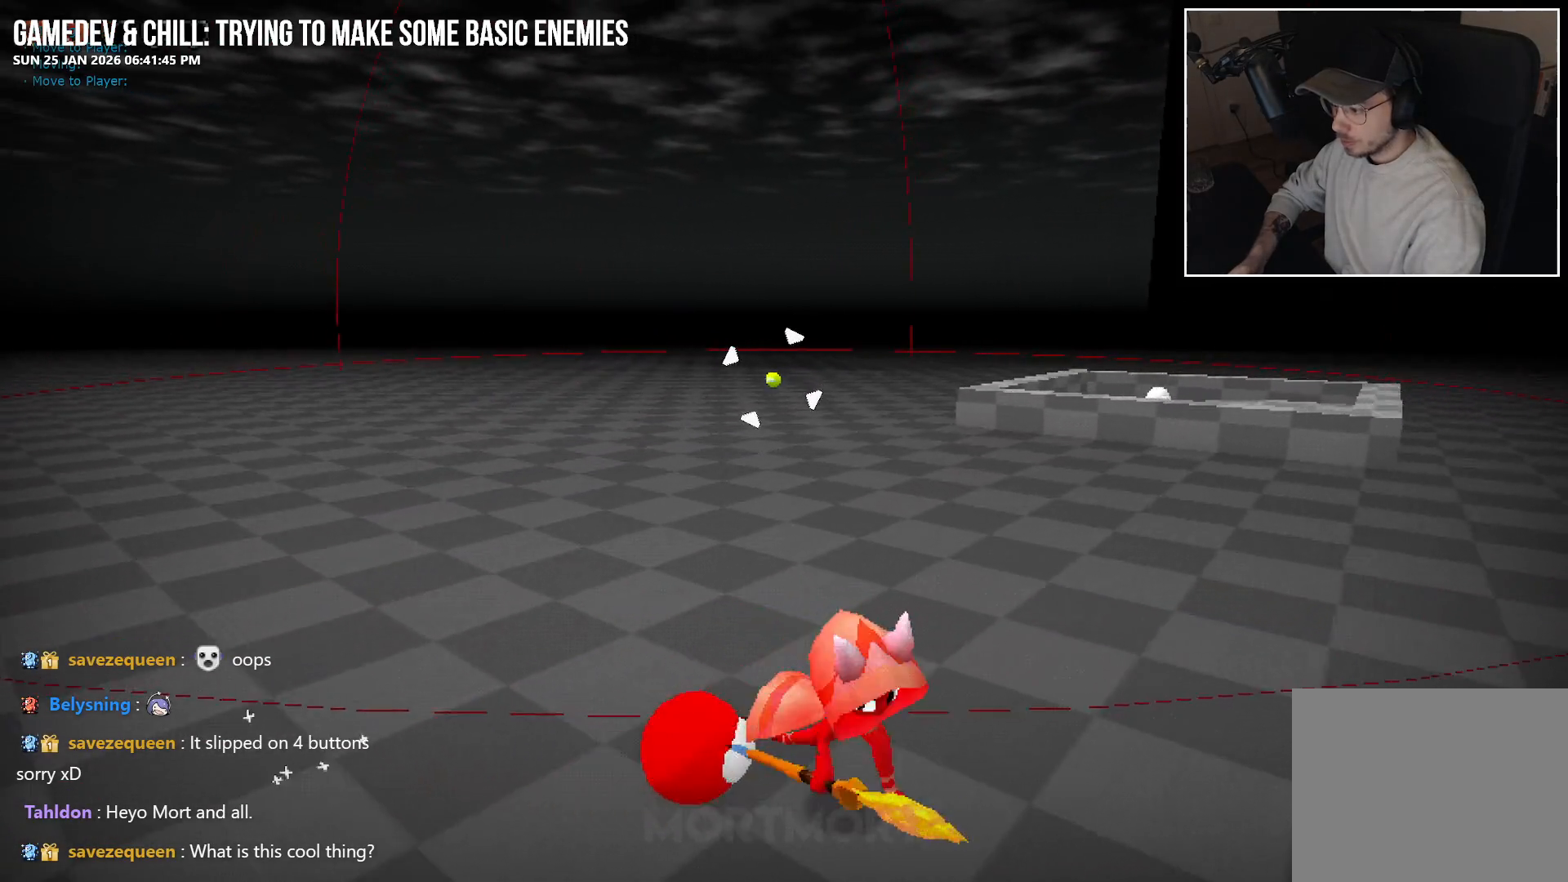
{"buttons": [], "left_stick": "right", "right_stick": "center", "events": [[167, "right_stick", "center"], [200, "left_stick", "right"]]}
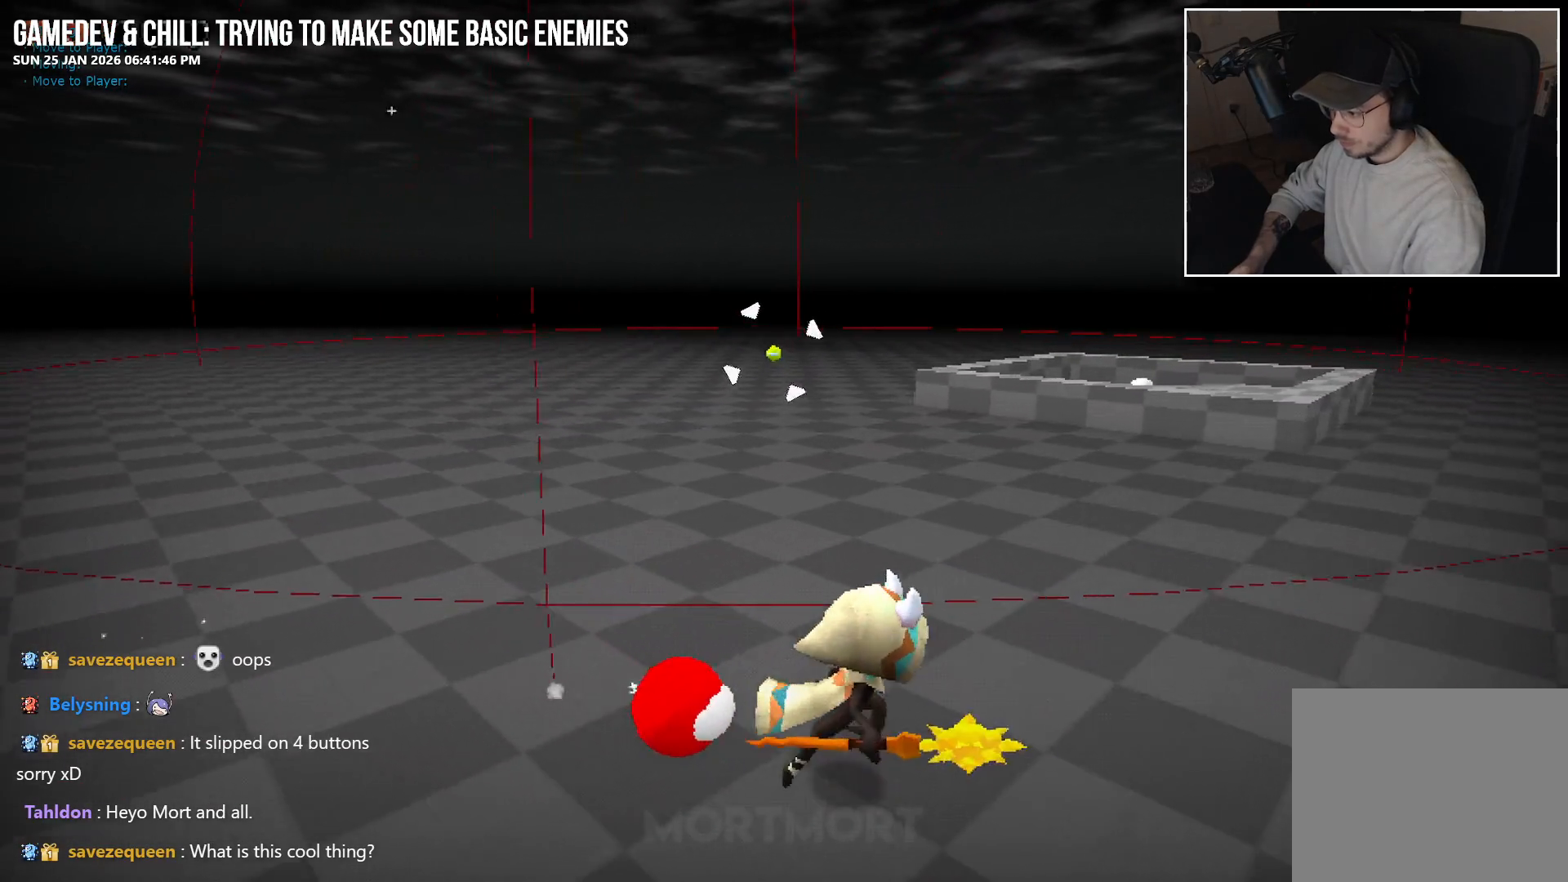
{"buttons": [], "left_stick": "right", "right_stick": "left", "events": [[433, "right_stick", "left"]]}
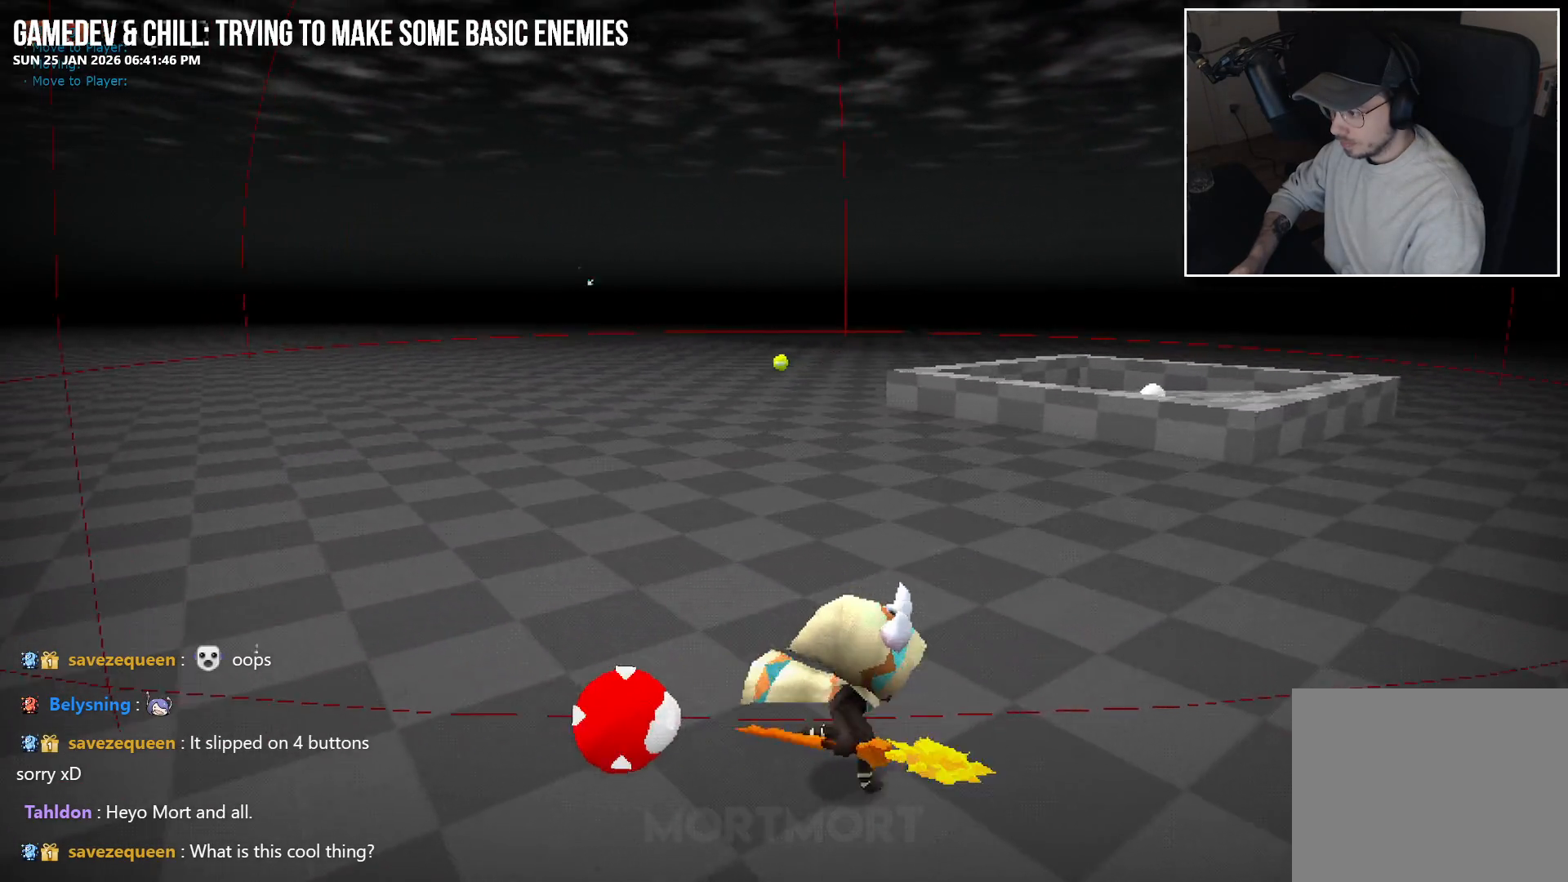
{"buttons": ["R2"], "left_stick": "right", "right_stick": "center", "events": [[183, "right_stick", "center"], [500, "R2", "down"]]}
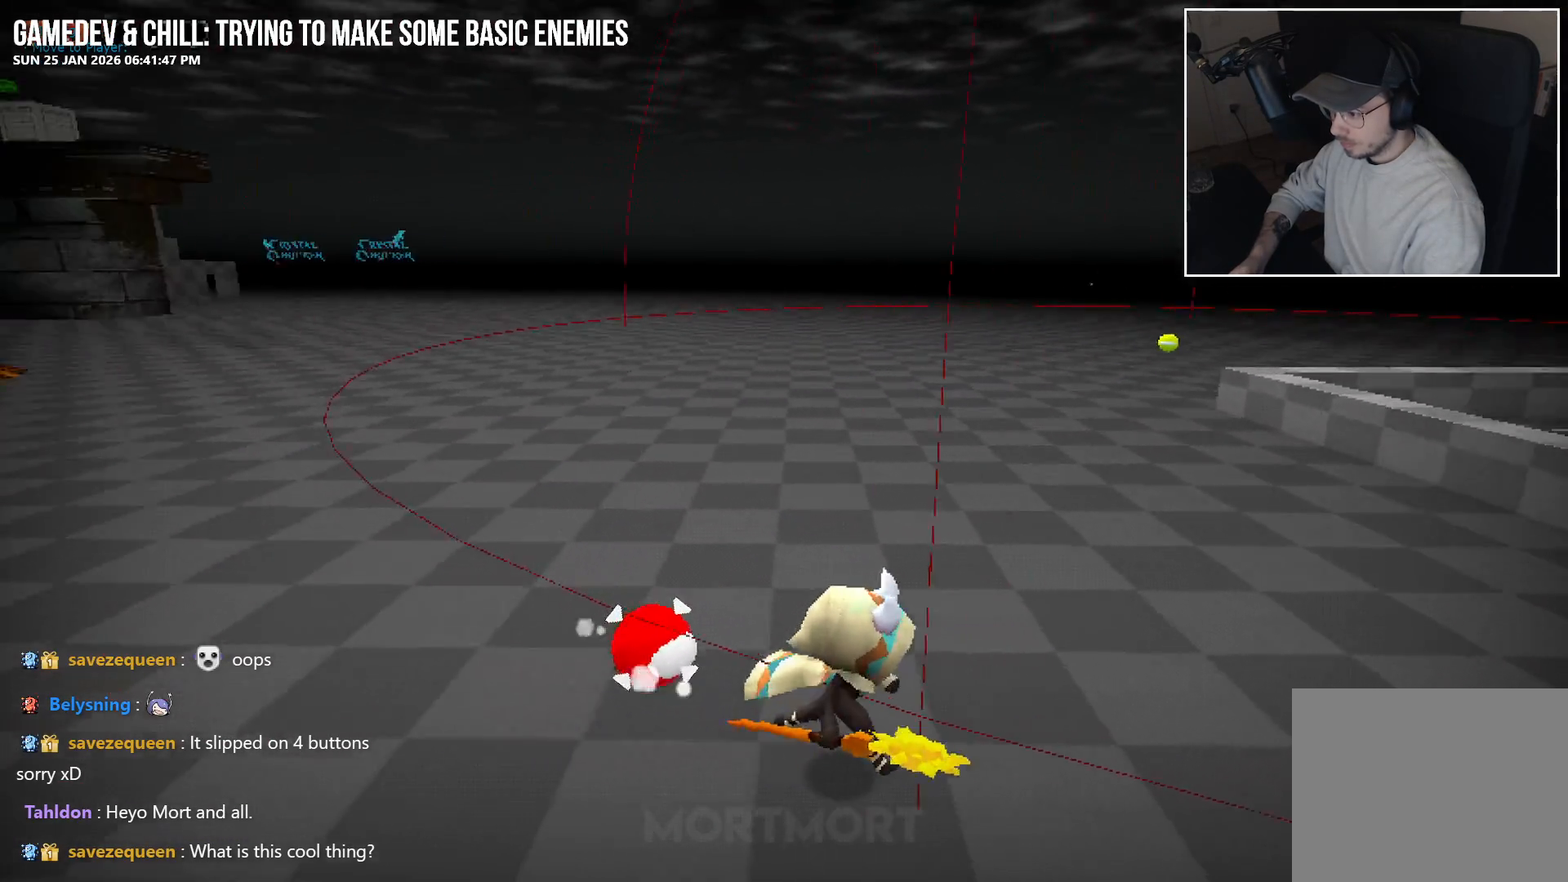
{"buttons": [], "left_stick": "down-right", "right_stick": "center", "events": [[133, "R2", "up"], [133, "left_stick", "down-right"]]}
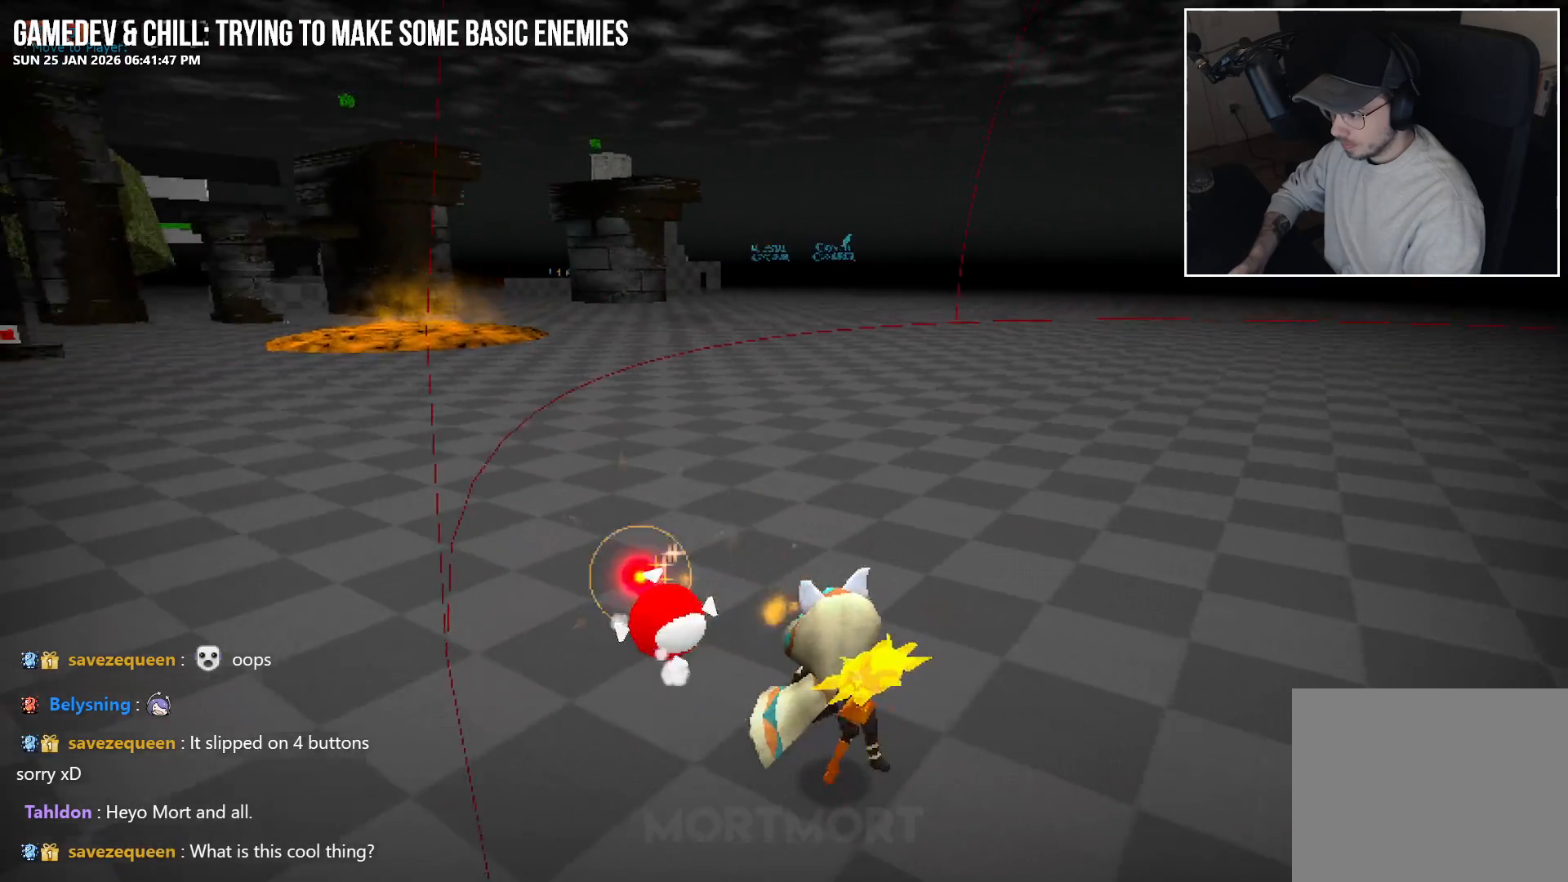
{"buttons": [], "left_stick": "down-right", "right_stick": "center", "events": []}
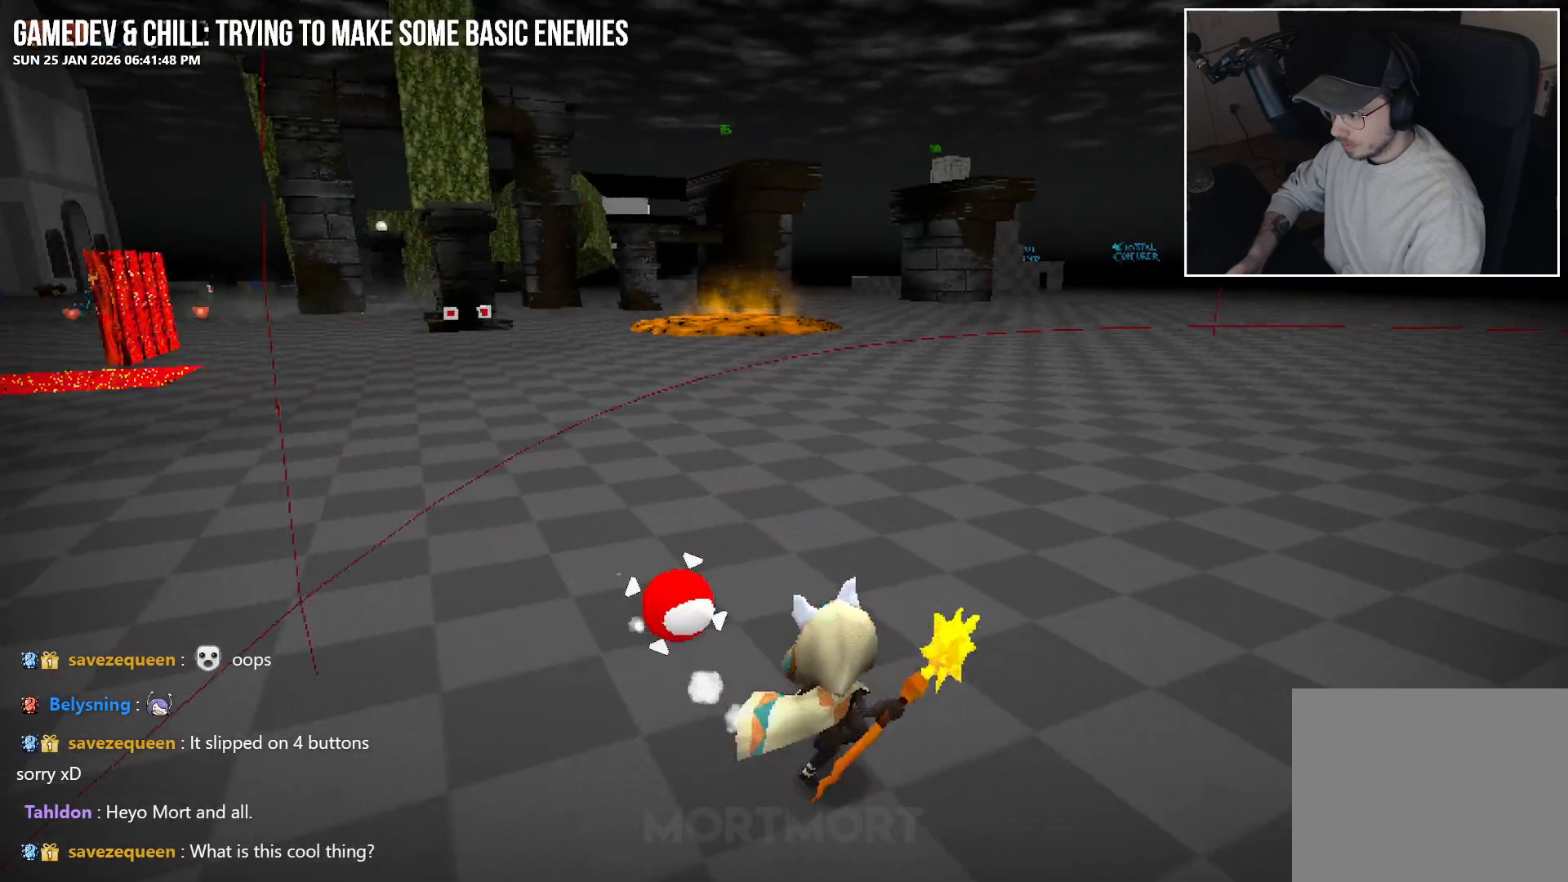
{"buttons": ["R2"], "left_stick": "down-right", "right_stick": "center", "events": [[100, "R2", "down"], [233, "R2", "up"], [333, "R2", "down"]]}
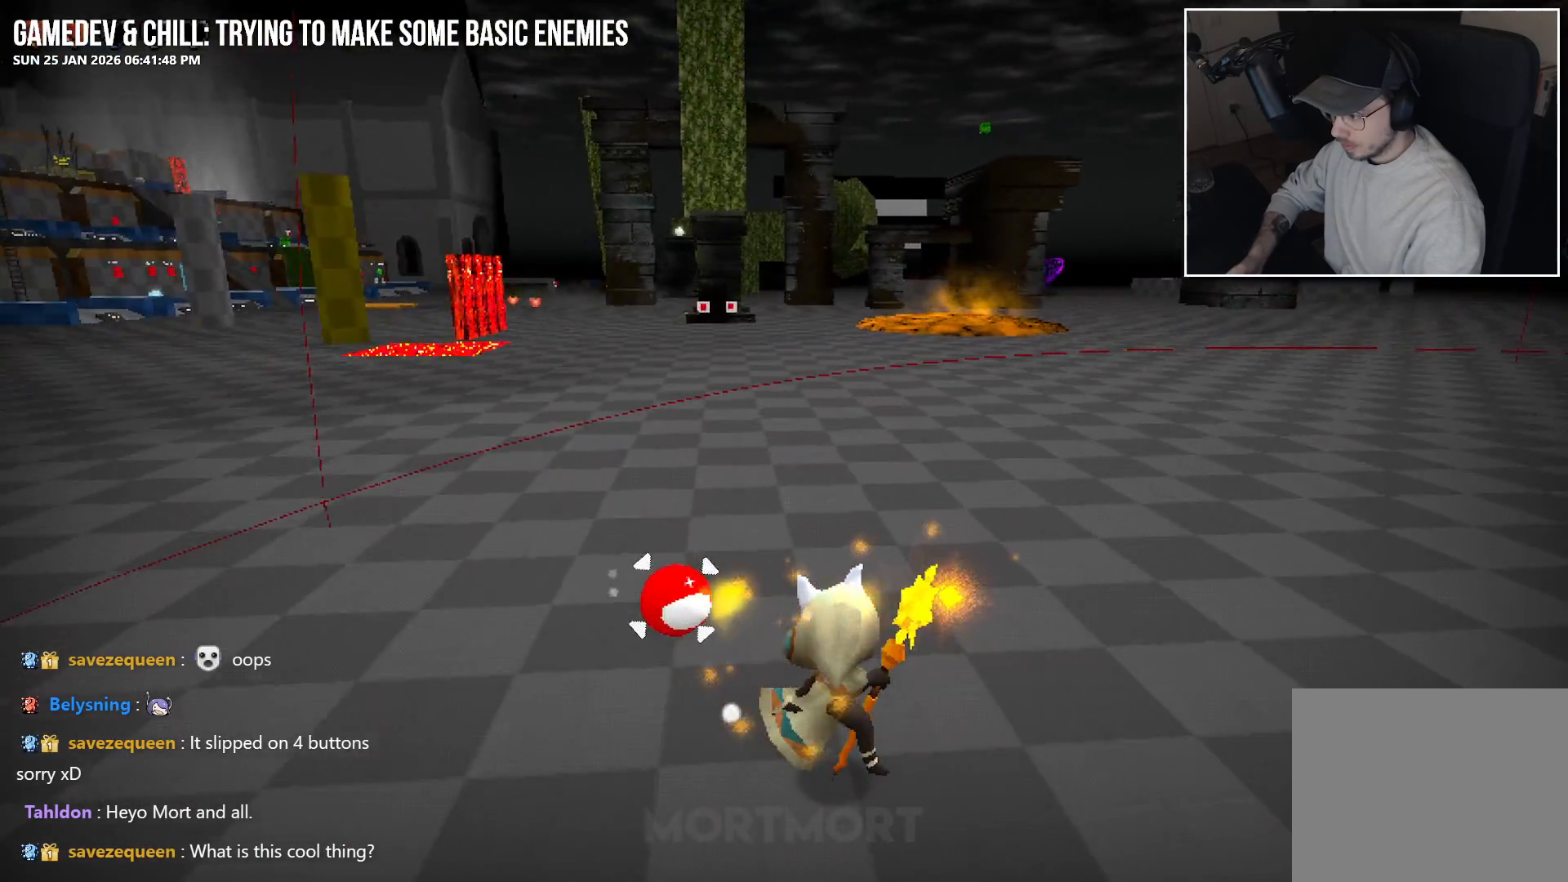
{"buttons": [], "left_stick": "right", "right_stick": "center", "events": [[267, "R2", "up"], [467, "left_stick", "right"]]}